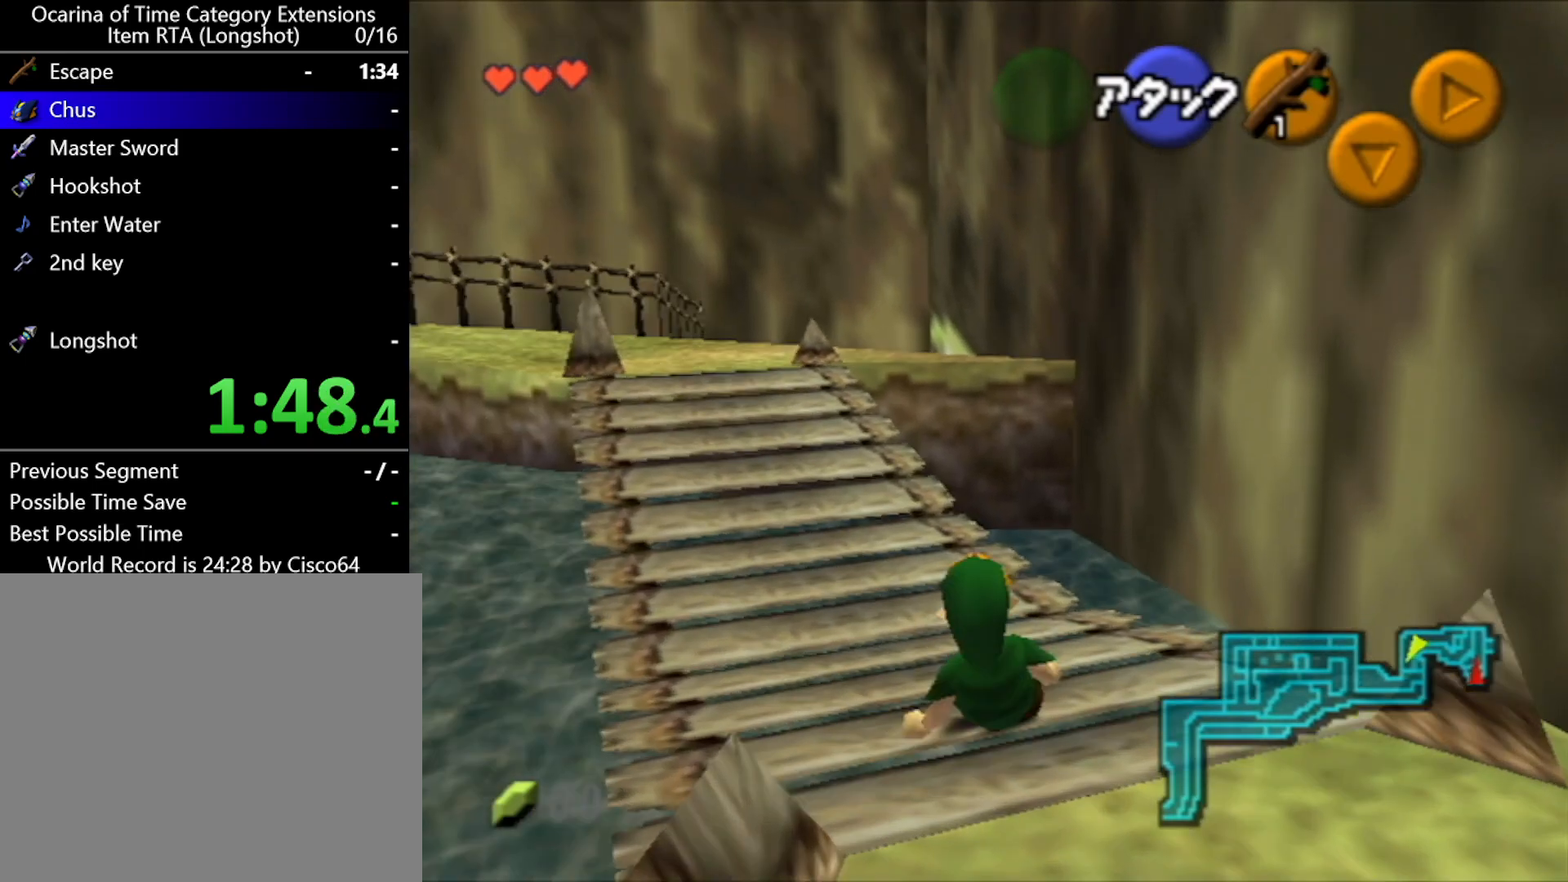
Gameplay with a controller (Nintendo layout); each line is a JSON object with the inputs held at the frame after it. "events" lists button and stick changes between this image and that frame as [ms after this image, input, new state], when the widget could be followed in between. Not read: L2 L3 R2 R3 right_stick.
{"buttons": ["A"], "left_stick": "up", "events": [[233, "A", "down"]]}
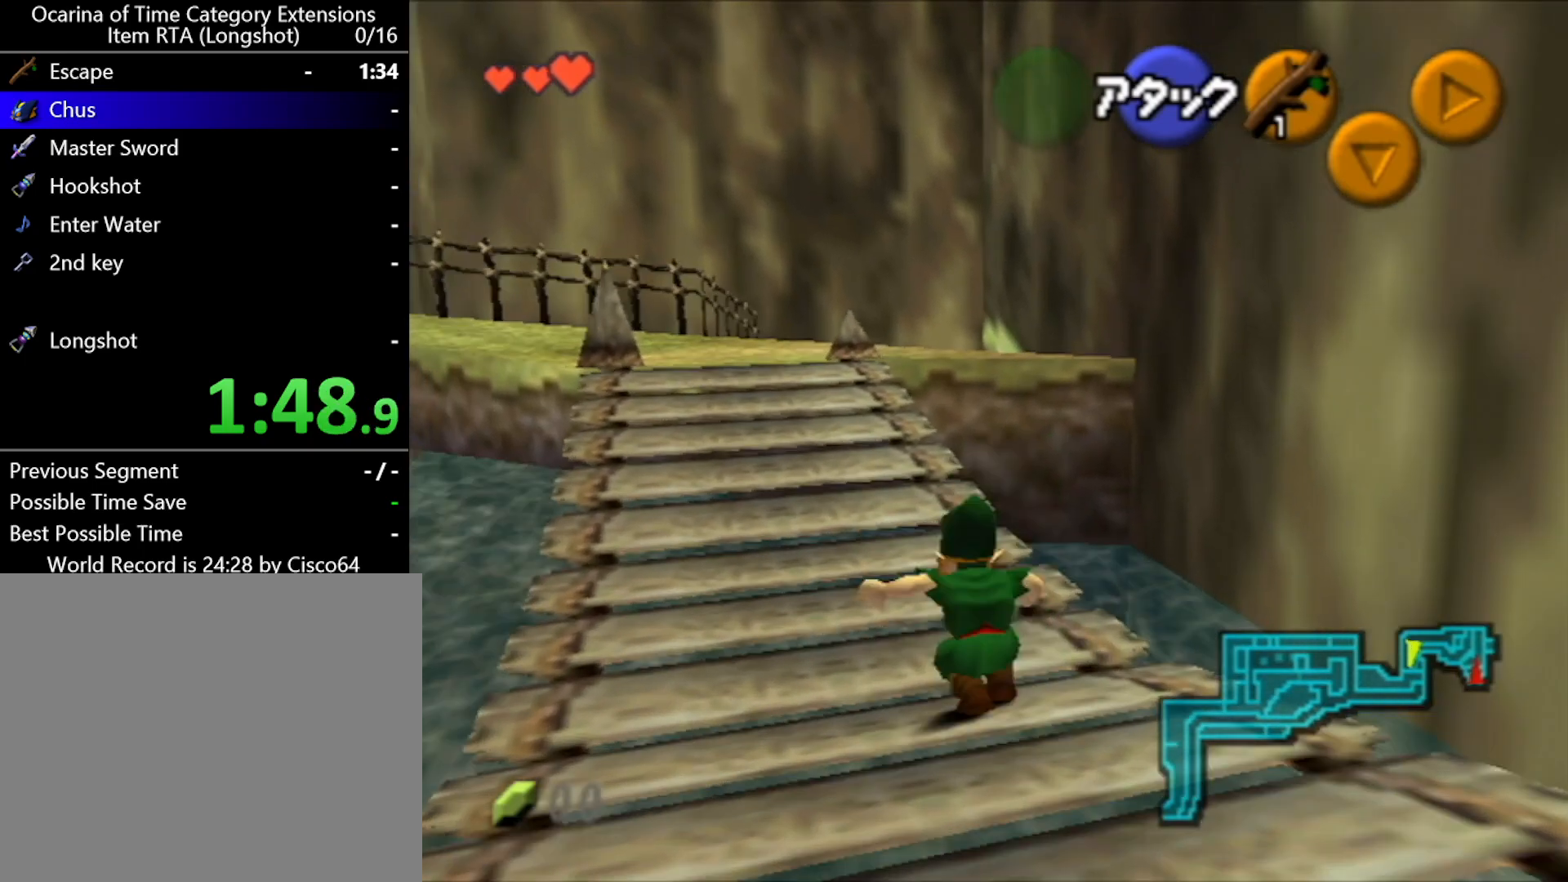
{"buttons": [], "left_stick": "up", "events": [[17, "A", "up"]]}
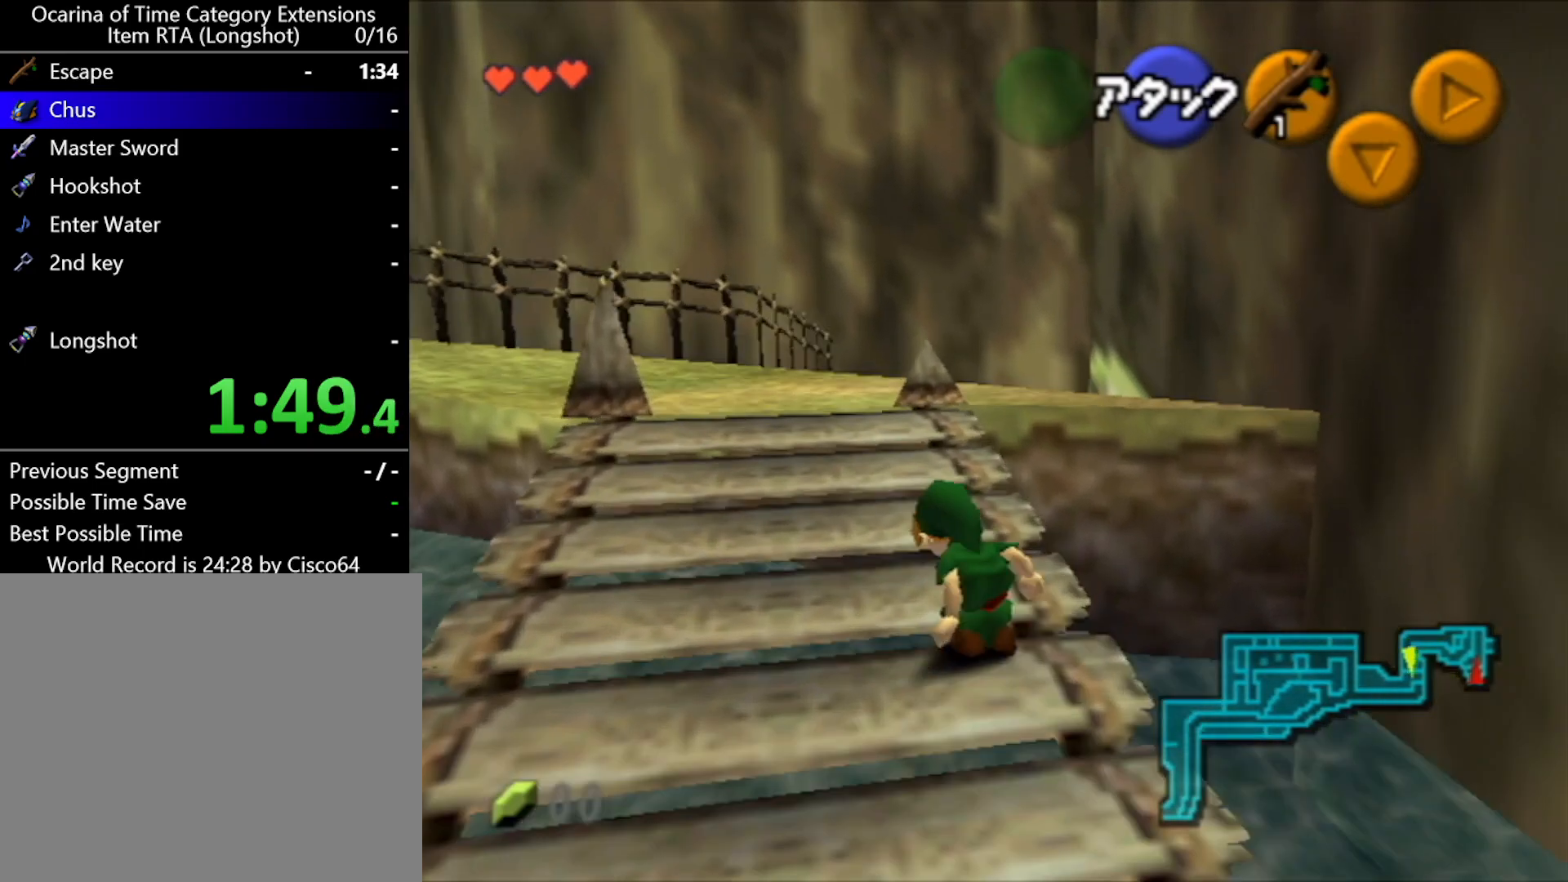
{"buttons": [], "left_stick": "up", "events": [[200, "A", "down"], [450, "A", "up"]]}
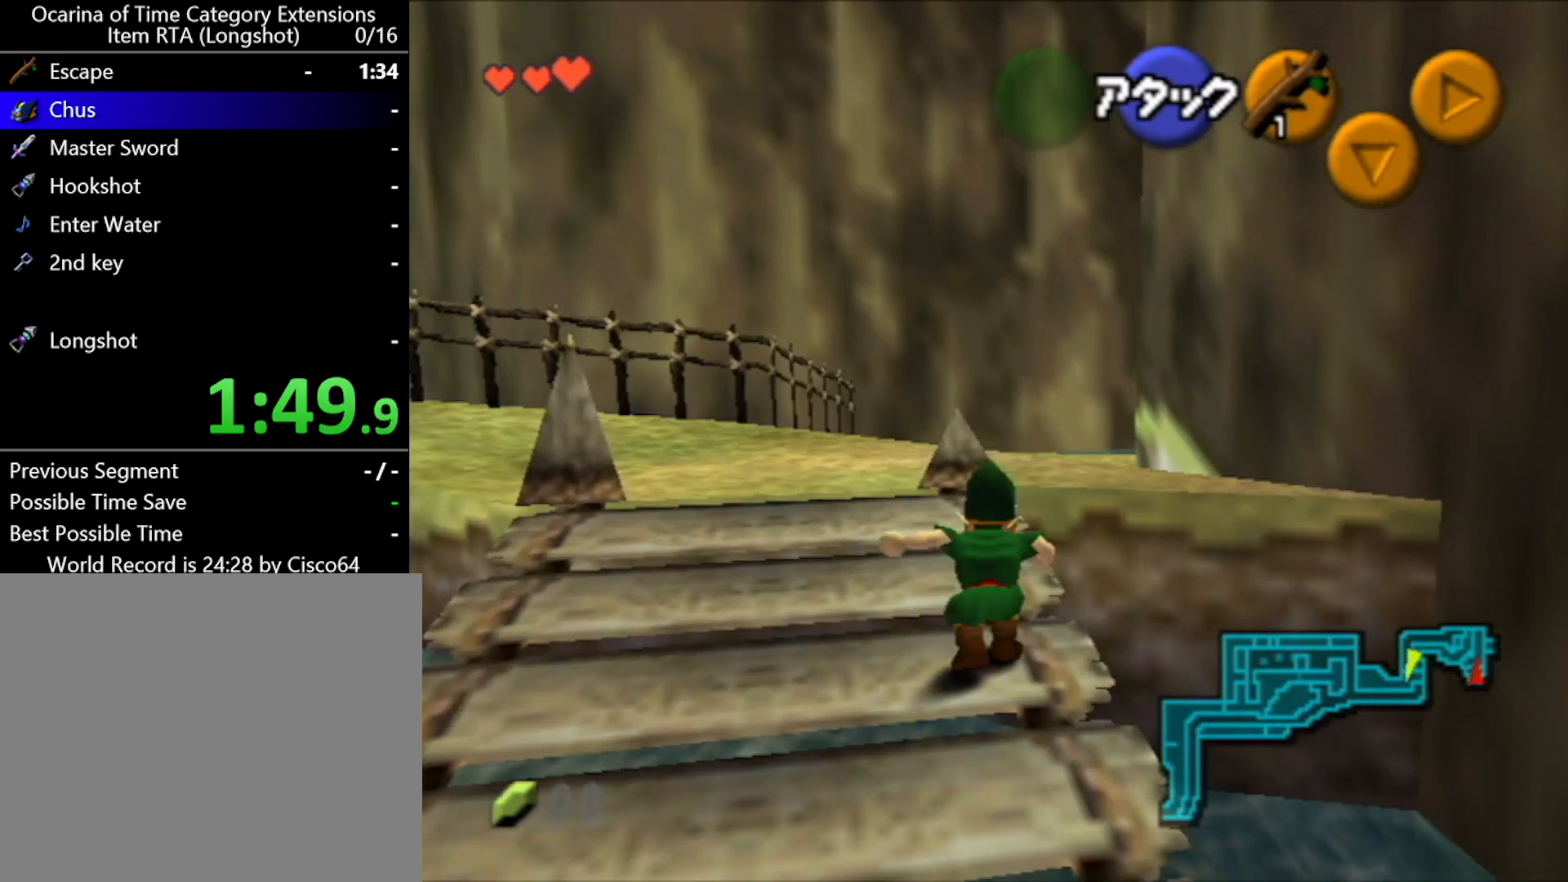
{"buttons": [], "left_stick": "up", "events": []}
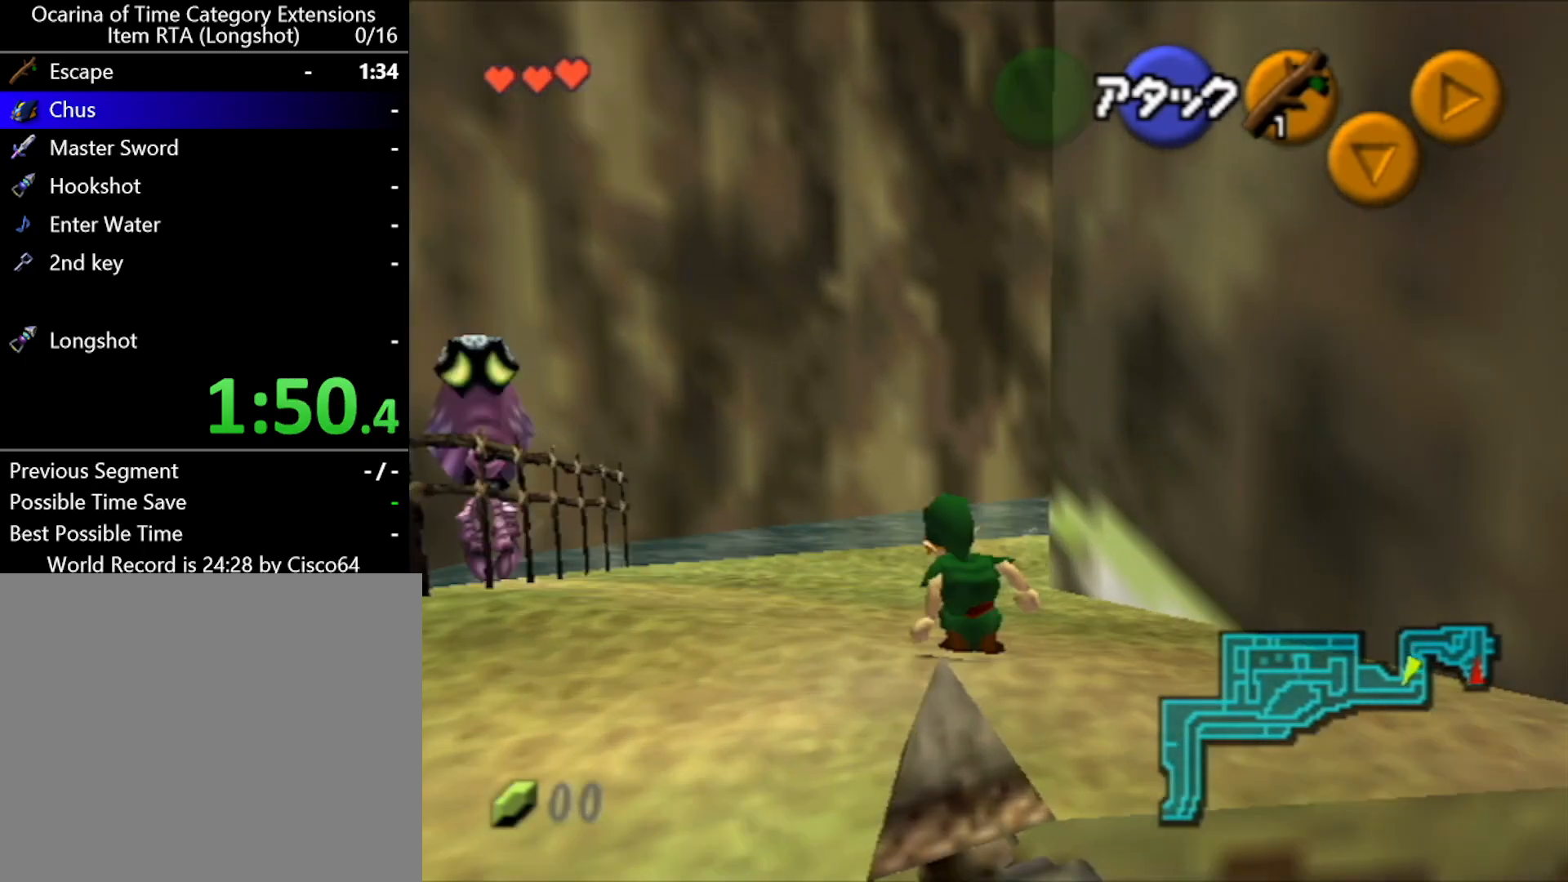
{"buttons": [], "left_stick": "up", "events": [[17, "A", "down"], [167, "A", "up"]]}
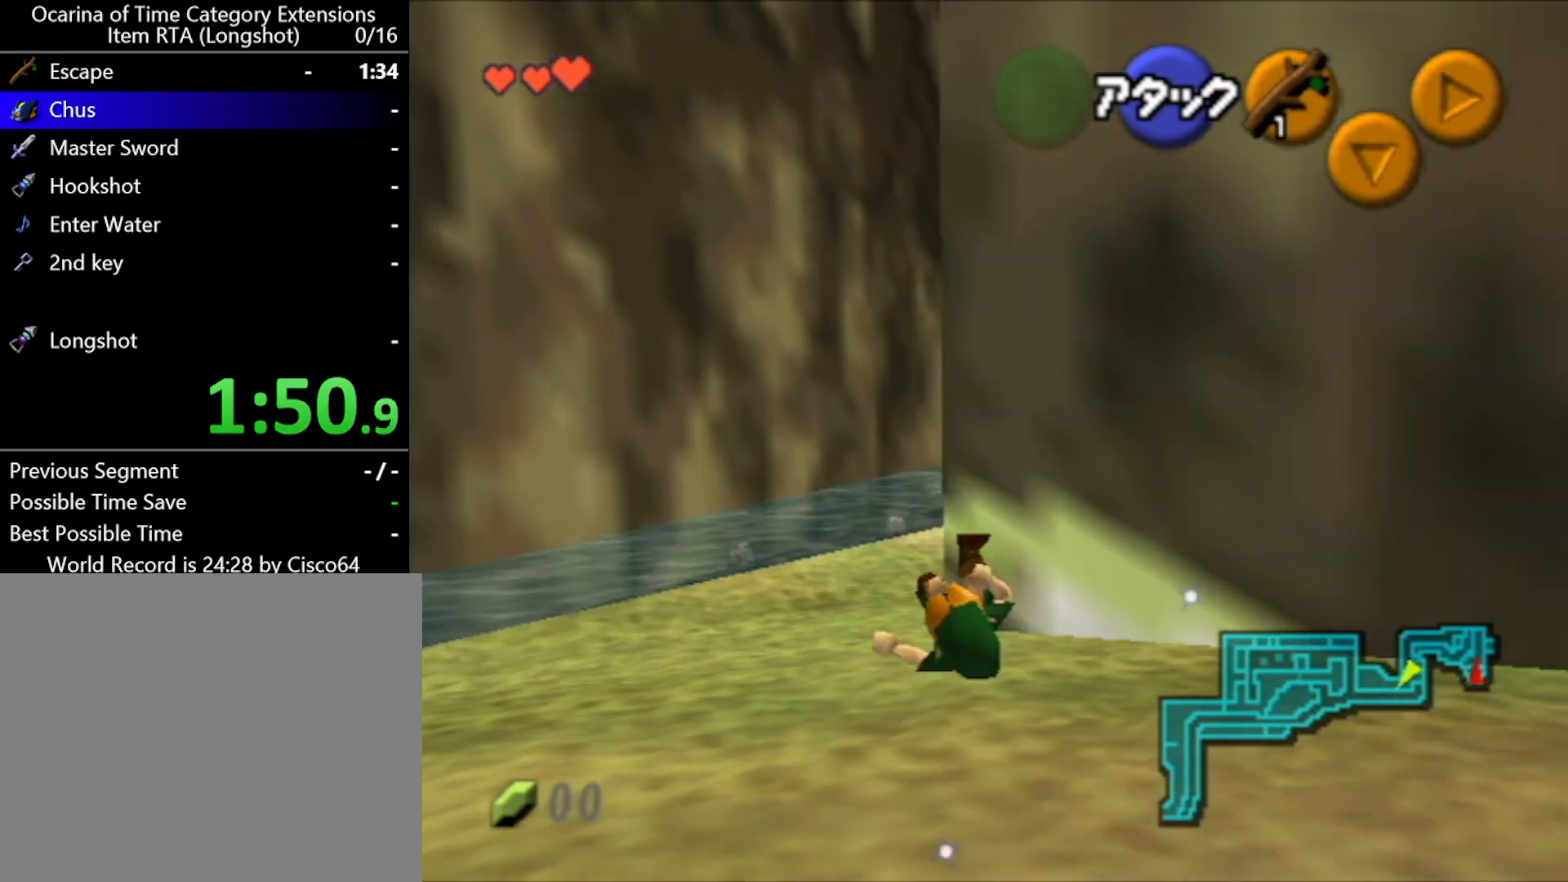
{"buttons": [], "left_stick": "up", "events": [[333, "A", "down"], [450, "A", "up"]]}
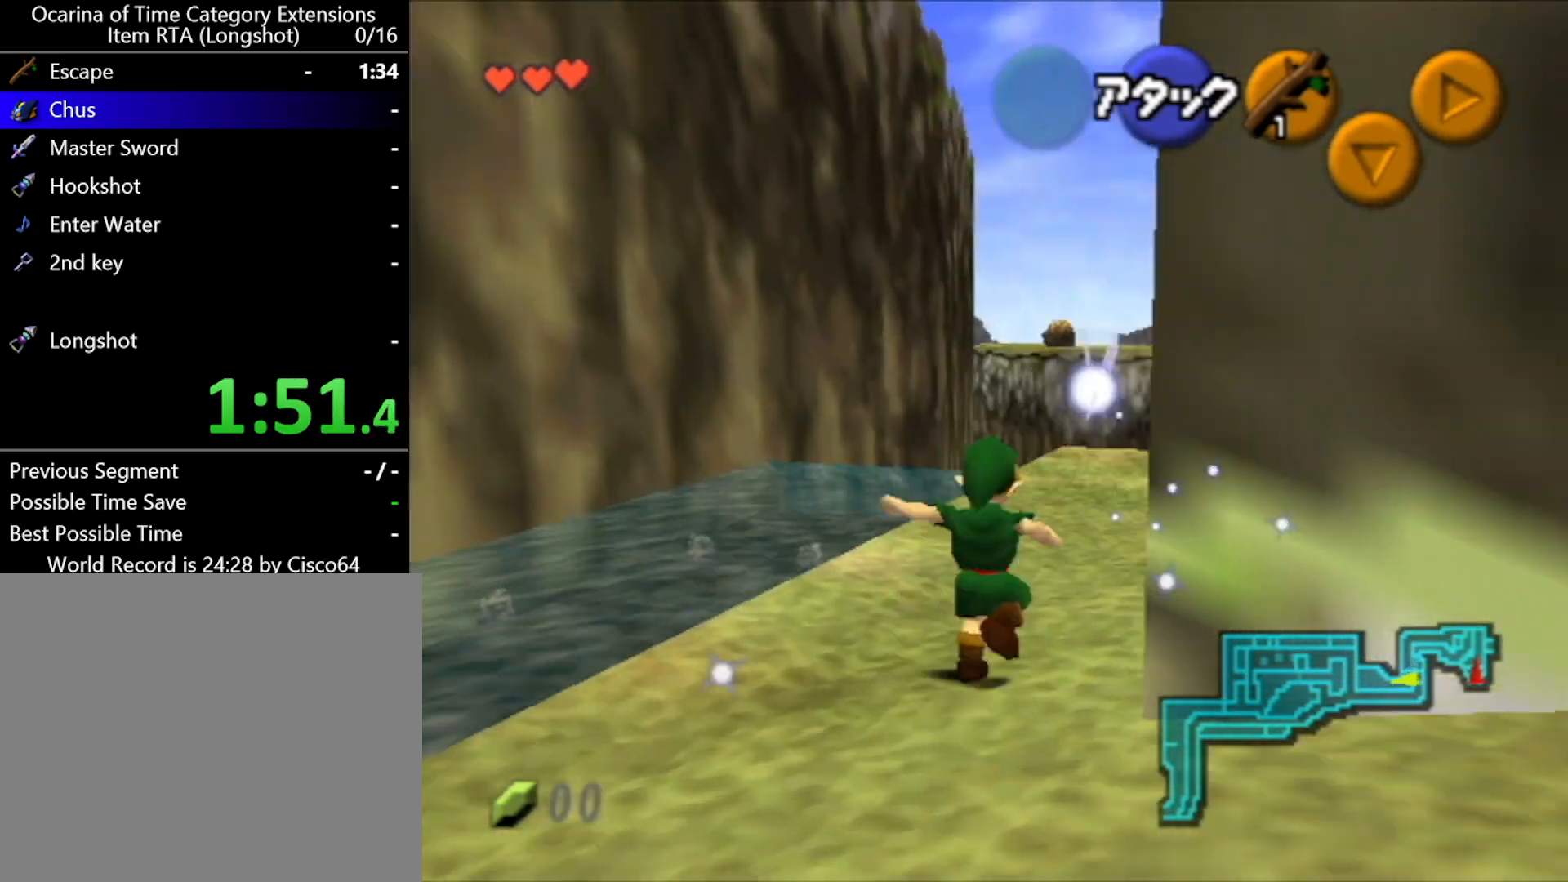
{"buttons": [], "left_stick": "up", "events": []}
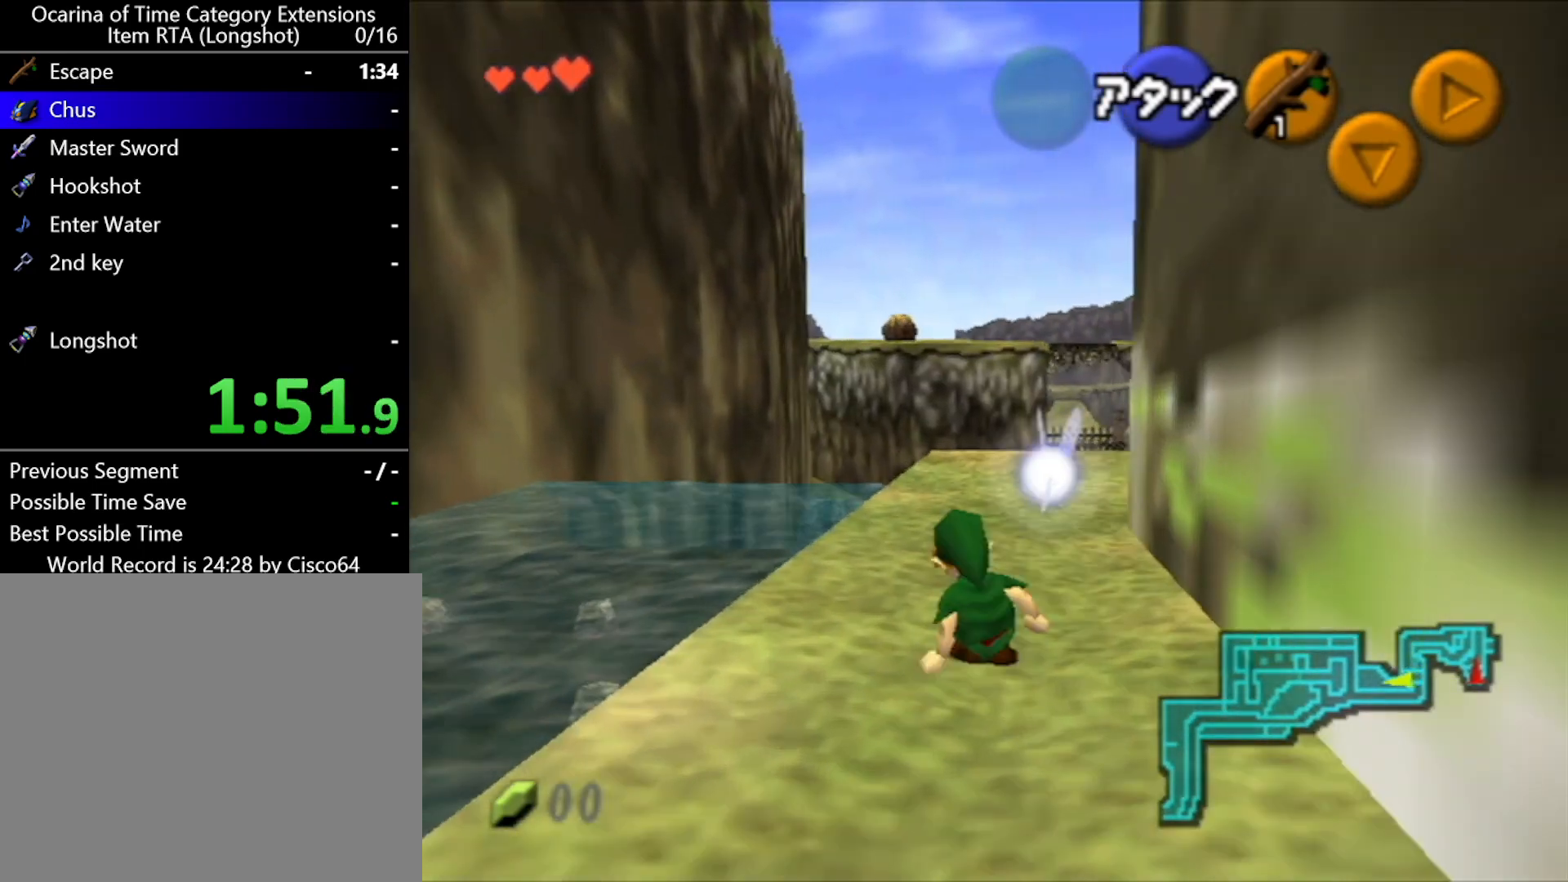
{"buttons": [], "left_stick": "up", "events": [[83, "A", "down"], [400, "A", "up"]]}
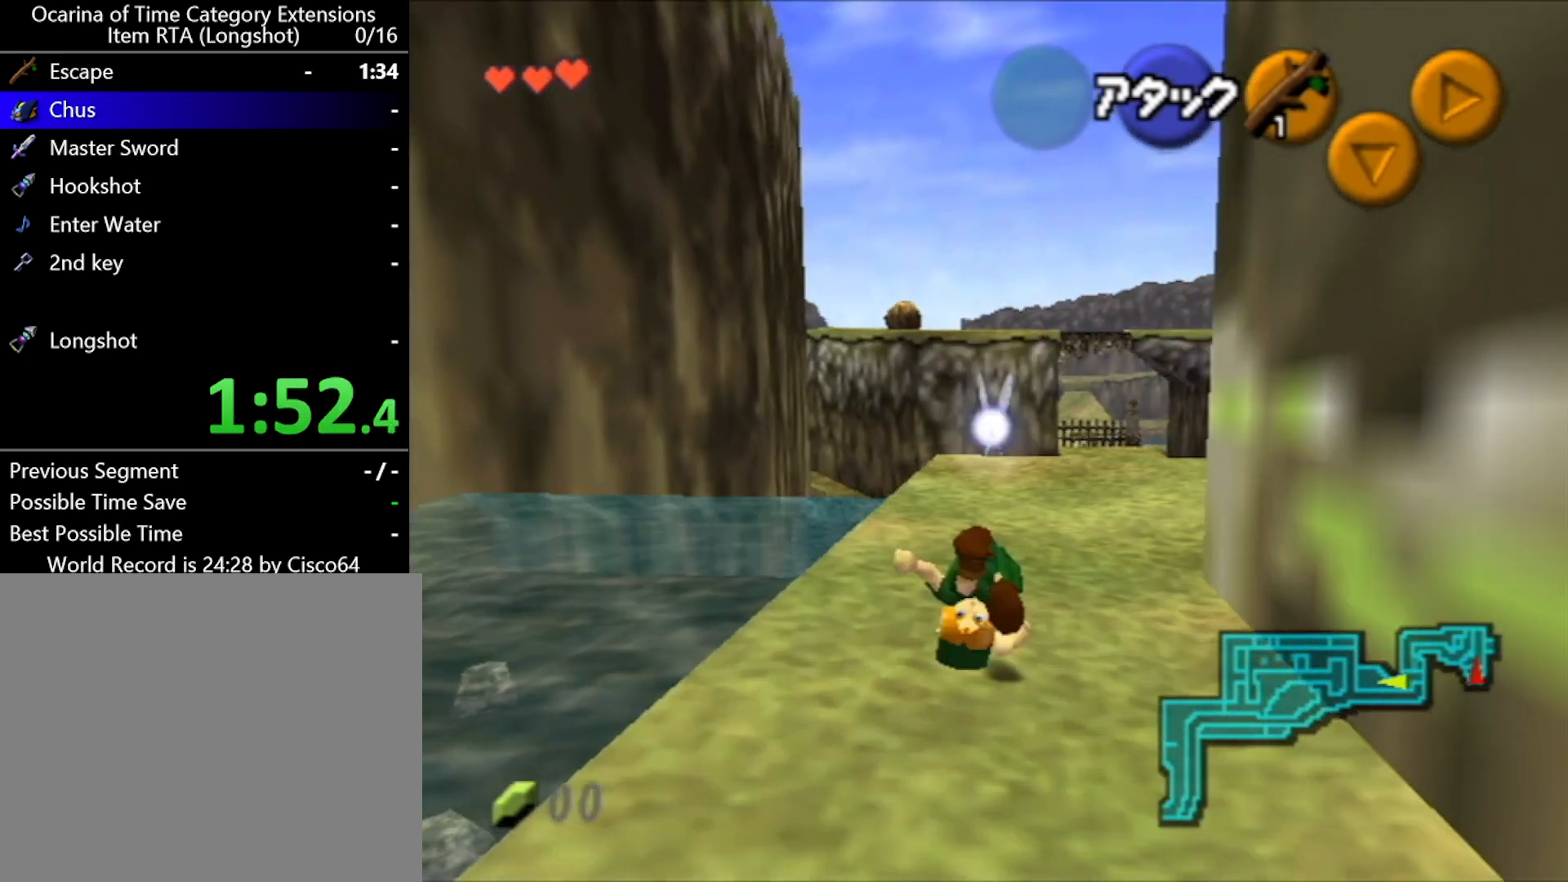
{"buttons": ["A"], "left_stick": "up", "events": [[433, "A", "down"]]}
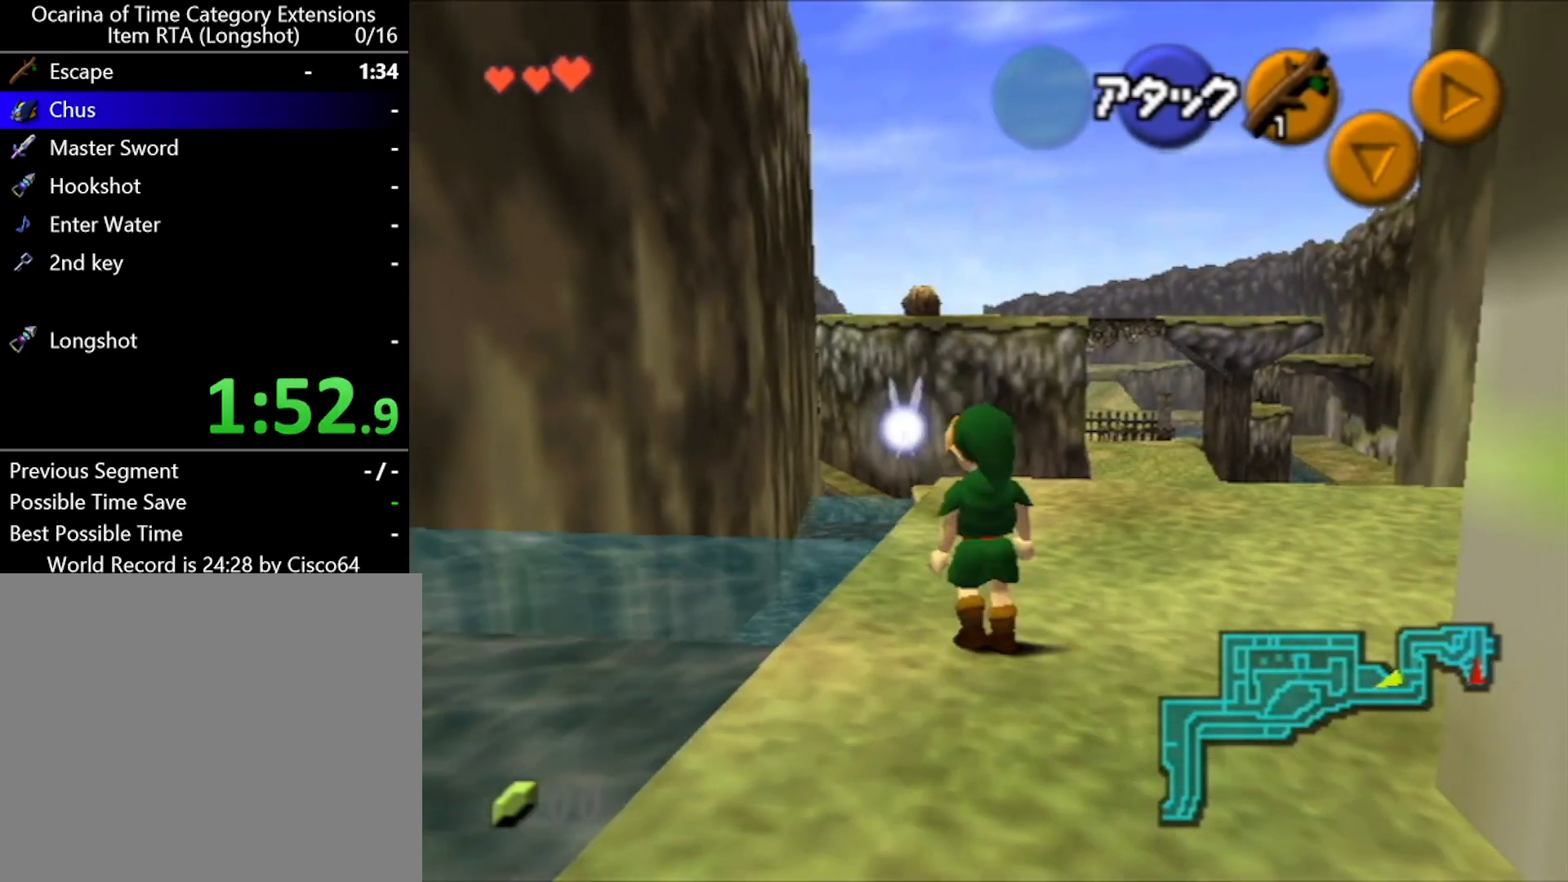
{"buttons": [], "left_stick": "up", "events": [[83, "A", "up"]]}
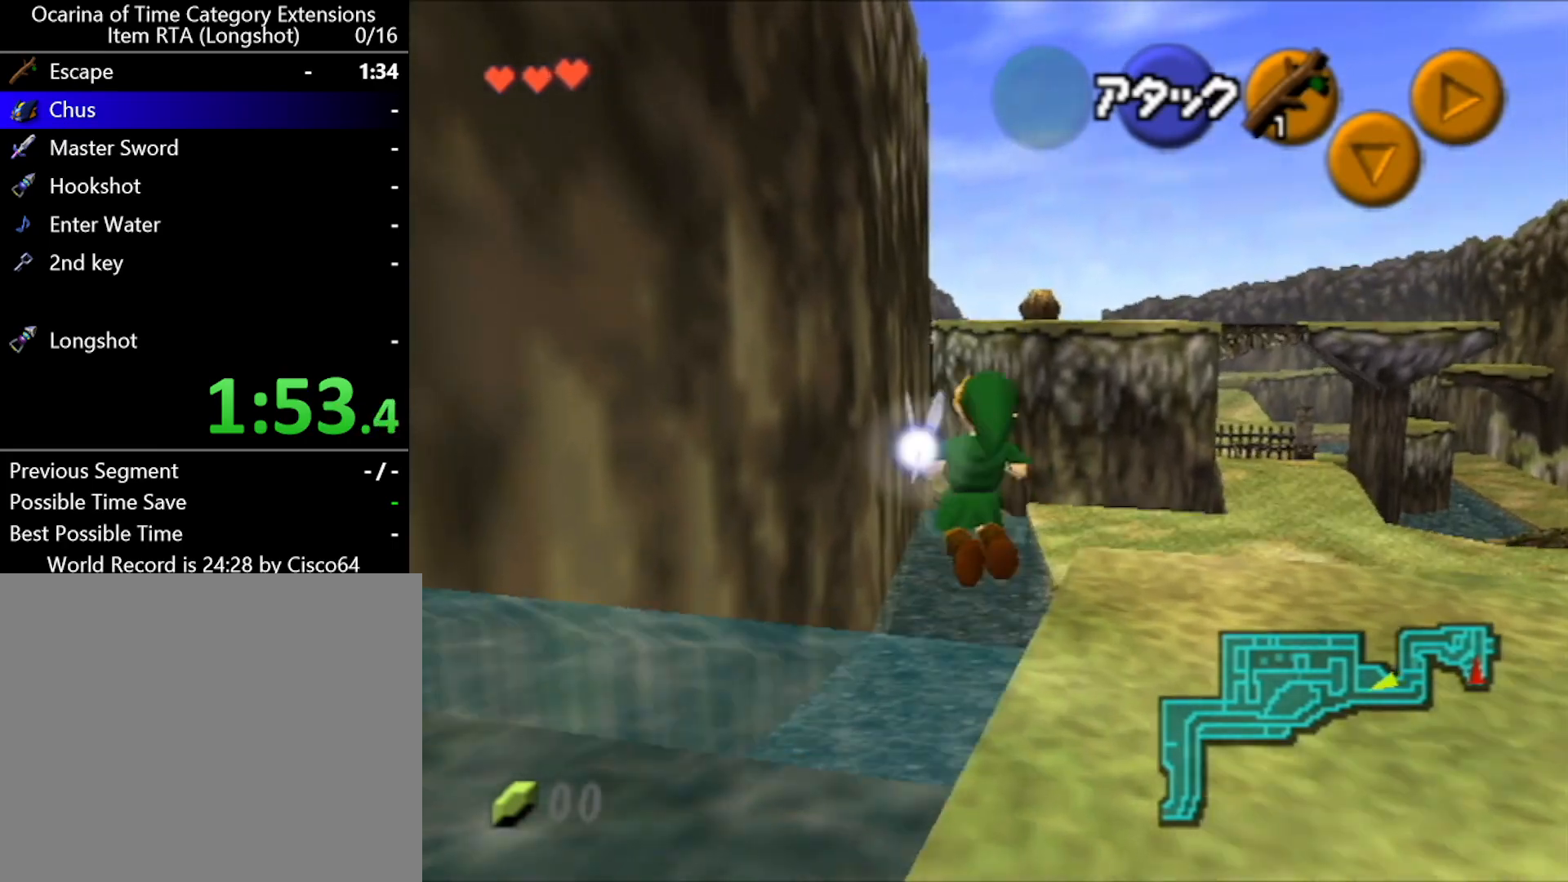
{"buttons": [], "left_stick": "up", "events": []}
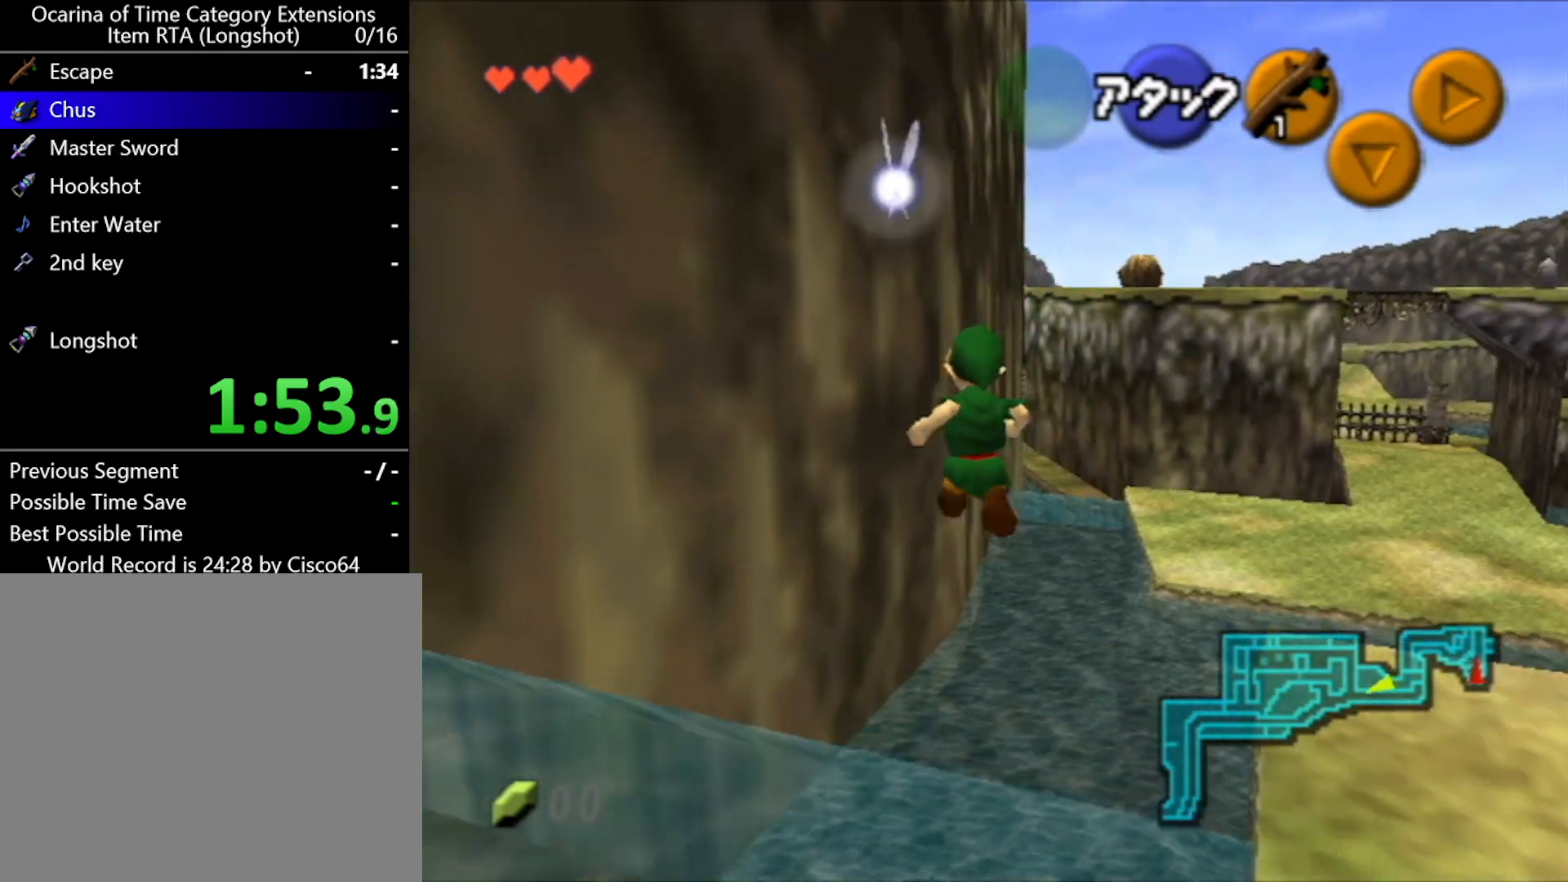
{"buttons": ["Y"], "left_stick": "up", "events": [[417, "Y", "down"]]}
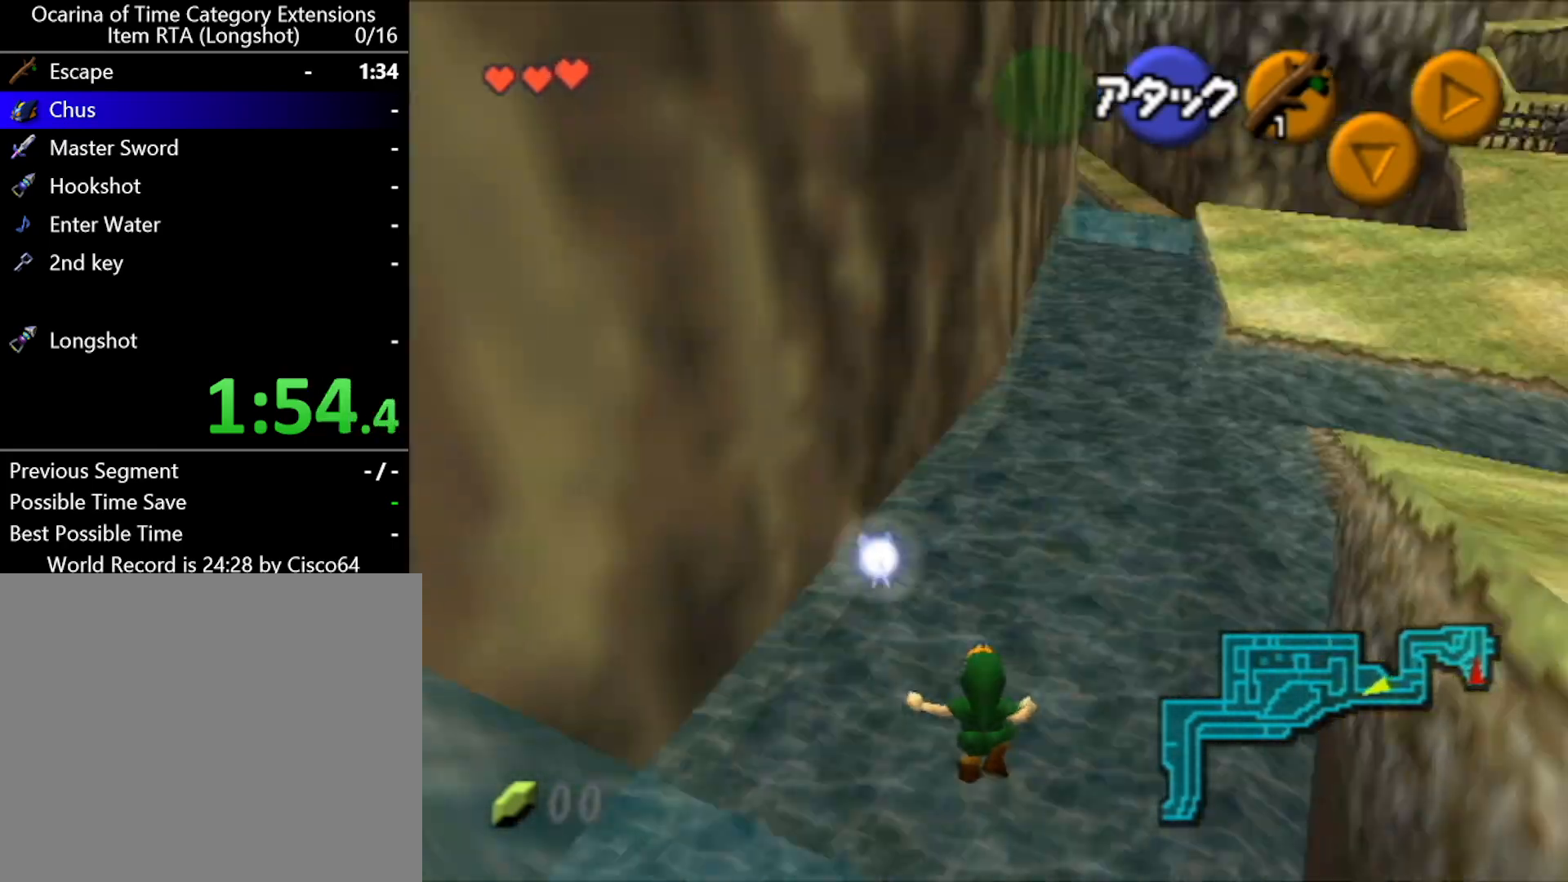
{"buttons": [], "left_stick": "up", "events": [[17, "Y", "up"]]}
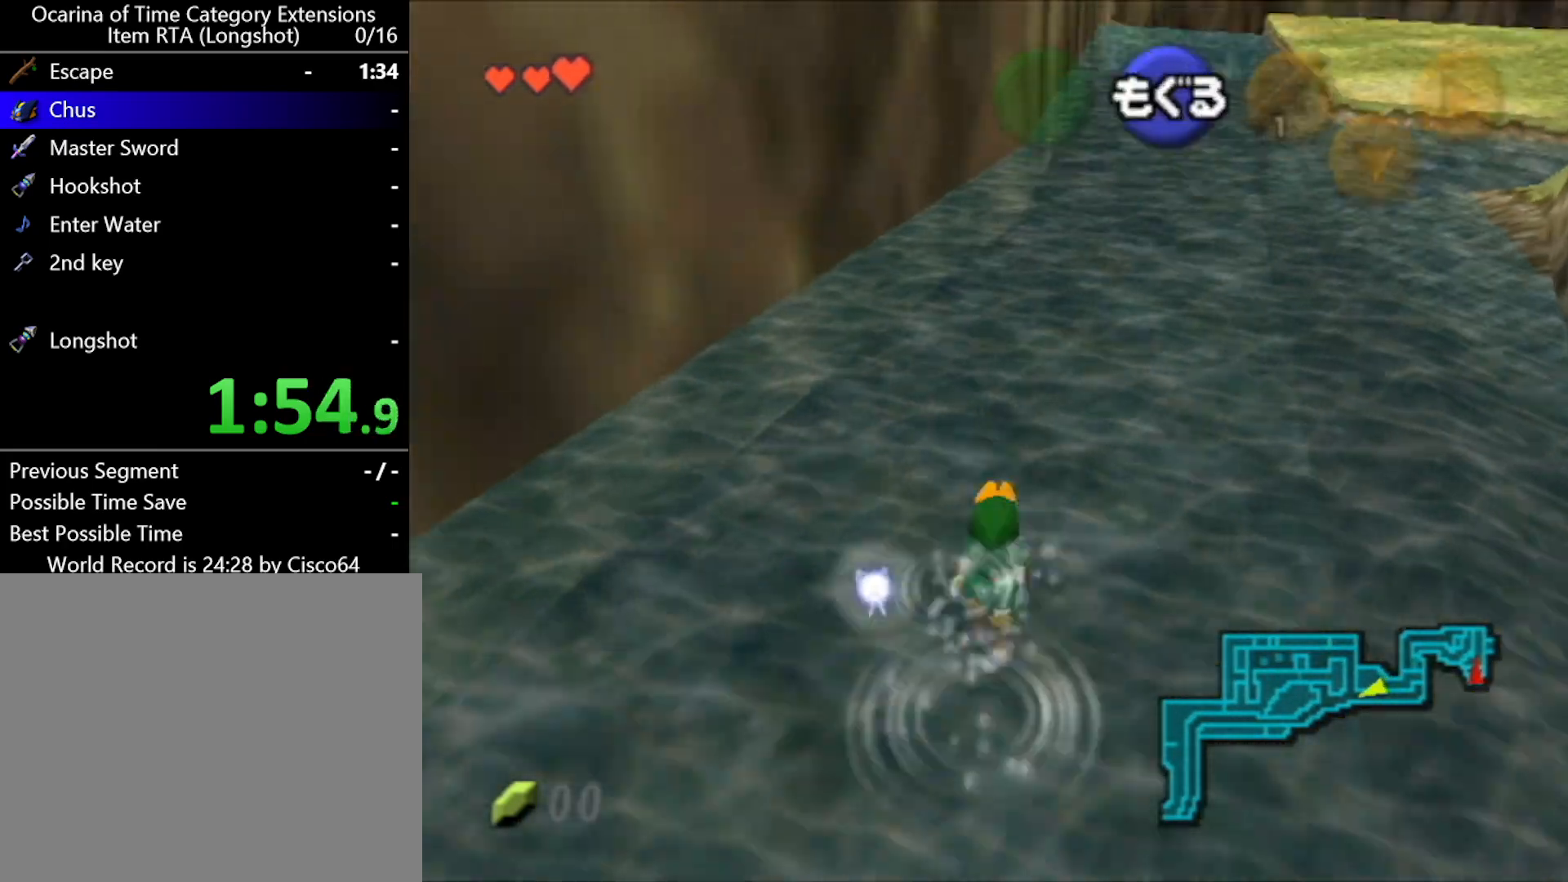
{"buttons": ["B"], "left_stick": "up", "events": [[483, "B", "down"]]}
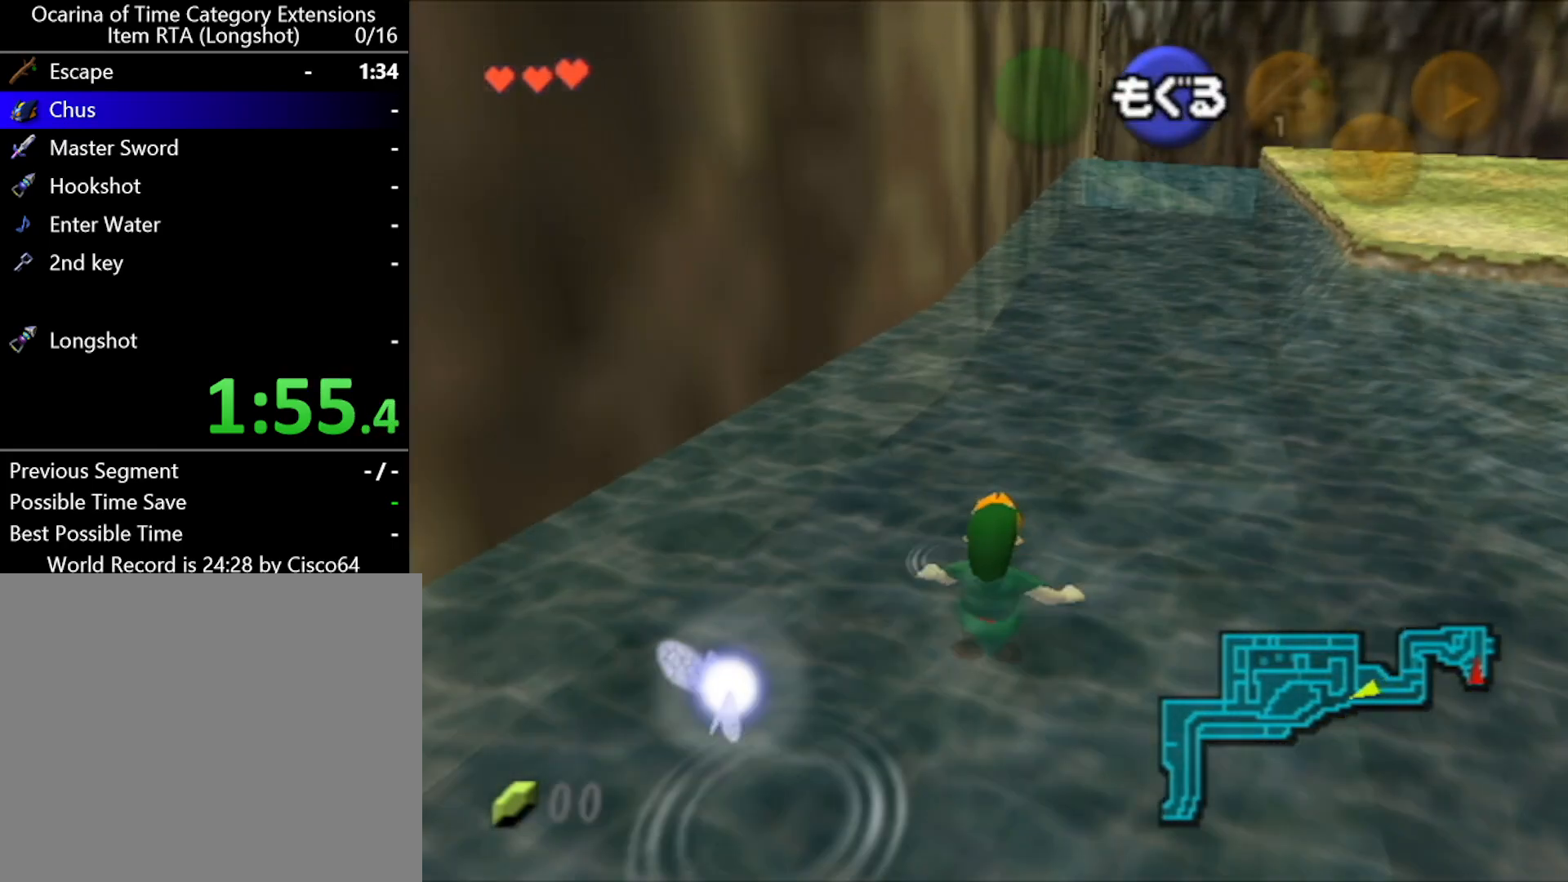
{"buttons": [], "left_stick": "up", "events": [[50, "B", "up"], [150, "B", "down"], [200, "B", "up"], [417, "B", "down"], [450, "B", "up"]]}
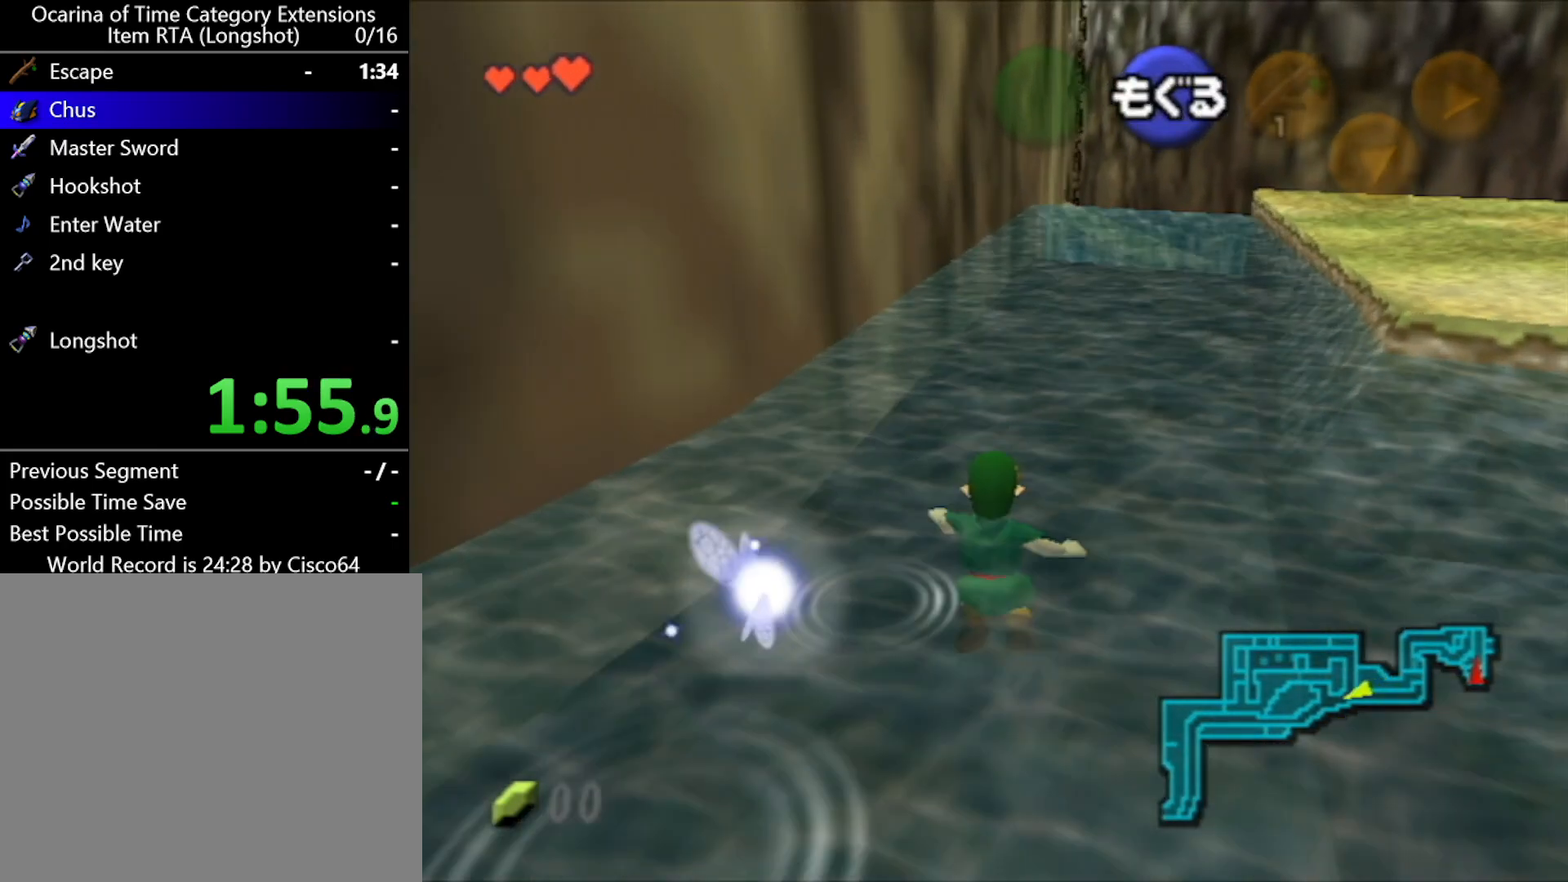
{"buttons": ["B"], "left_stick": "up", "events": [[50, "B", "down"], [117, "B", "up"], [183, "B", "down"], [233, "B", "up"], [333, "B", "down"], [383, "B", "up"], [450, "B", "down"]]}
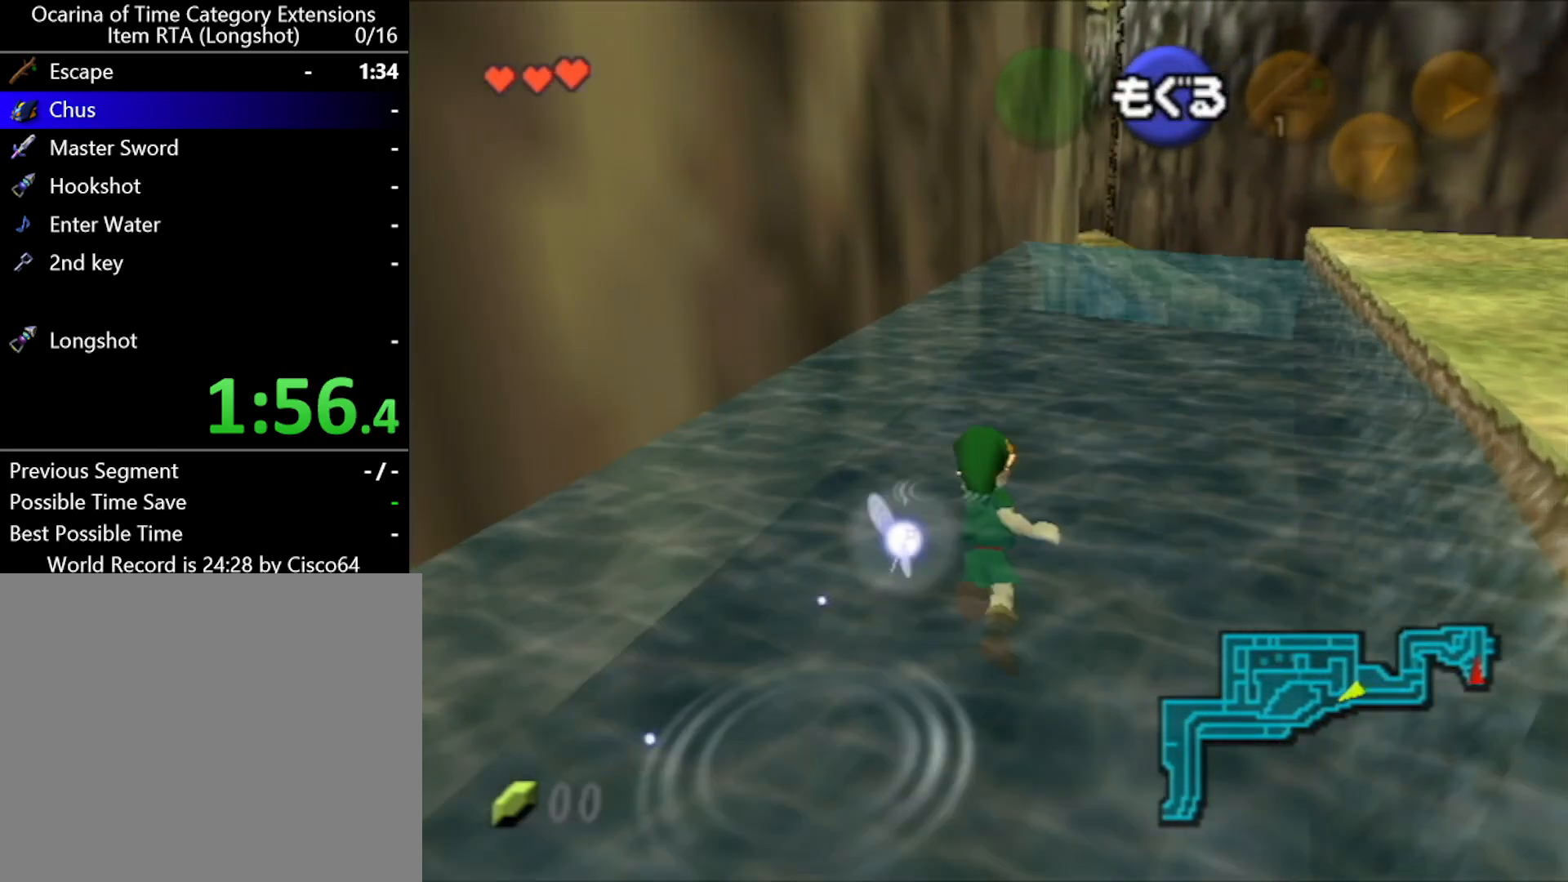
{"buttons": ["B"], "left_stick": "up", "events": [[50, "B", "up"], [100, "B", "down"], [167, "B", "up"], [233, "B", "down"], [300, "B", "up"], [367, "B", "down"], [433, "B", "up"], [483, "B", "down"]]}
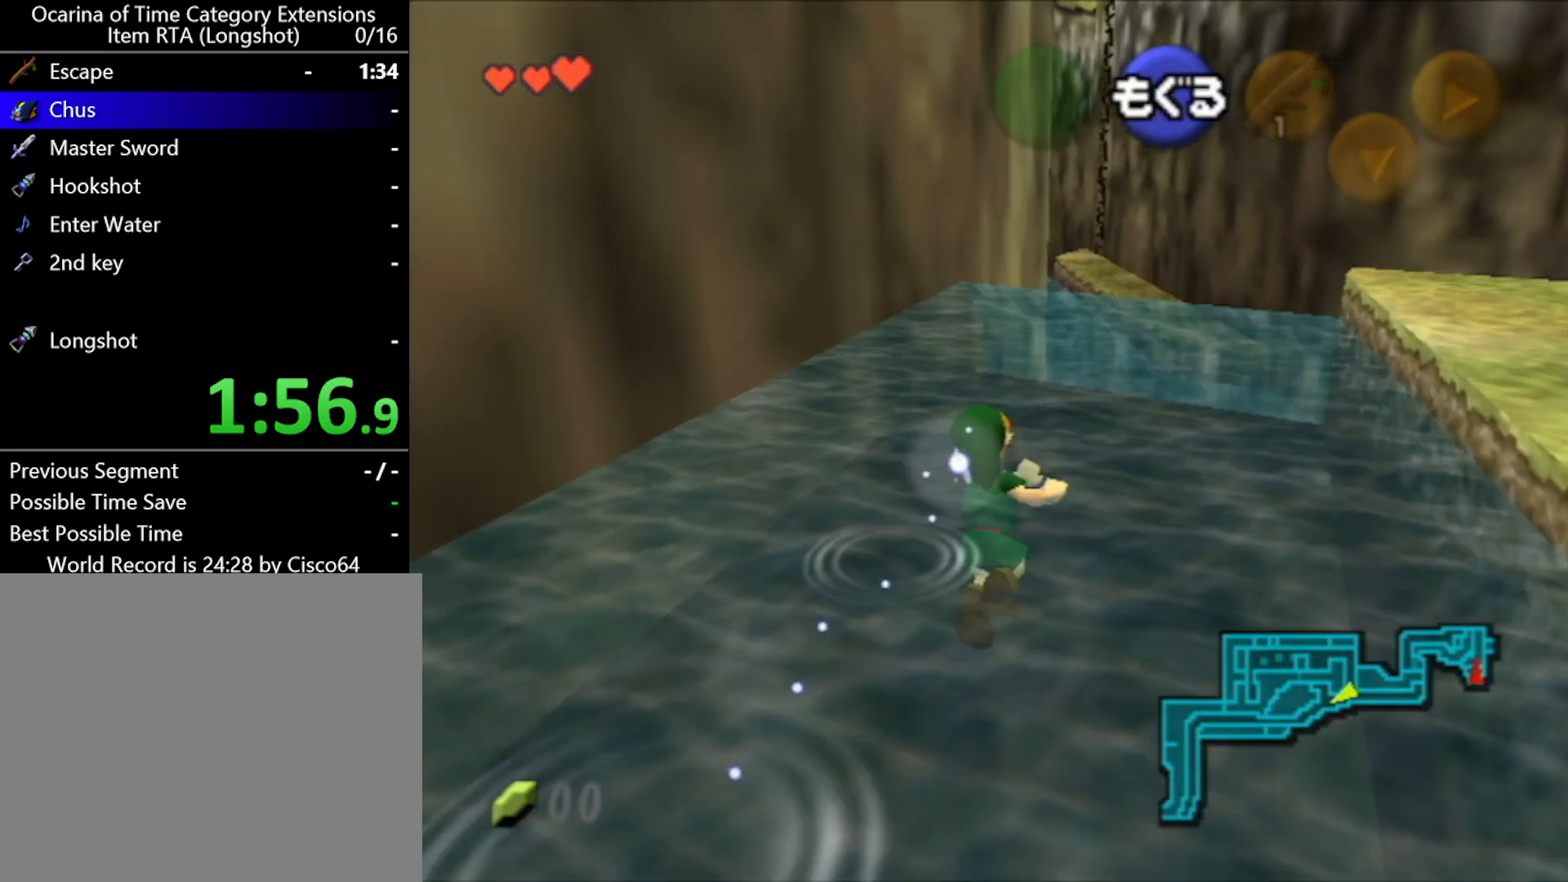
{"buttons": [], "left_stick": "up", "events": [[50, "B", "up"], [150, "B", "down"], [183, "B", "up"], [300, "B", "down"], [333, "B", "up"], [417, "B", "down"], [483, "B", "up"]]}
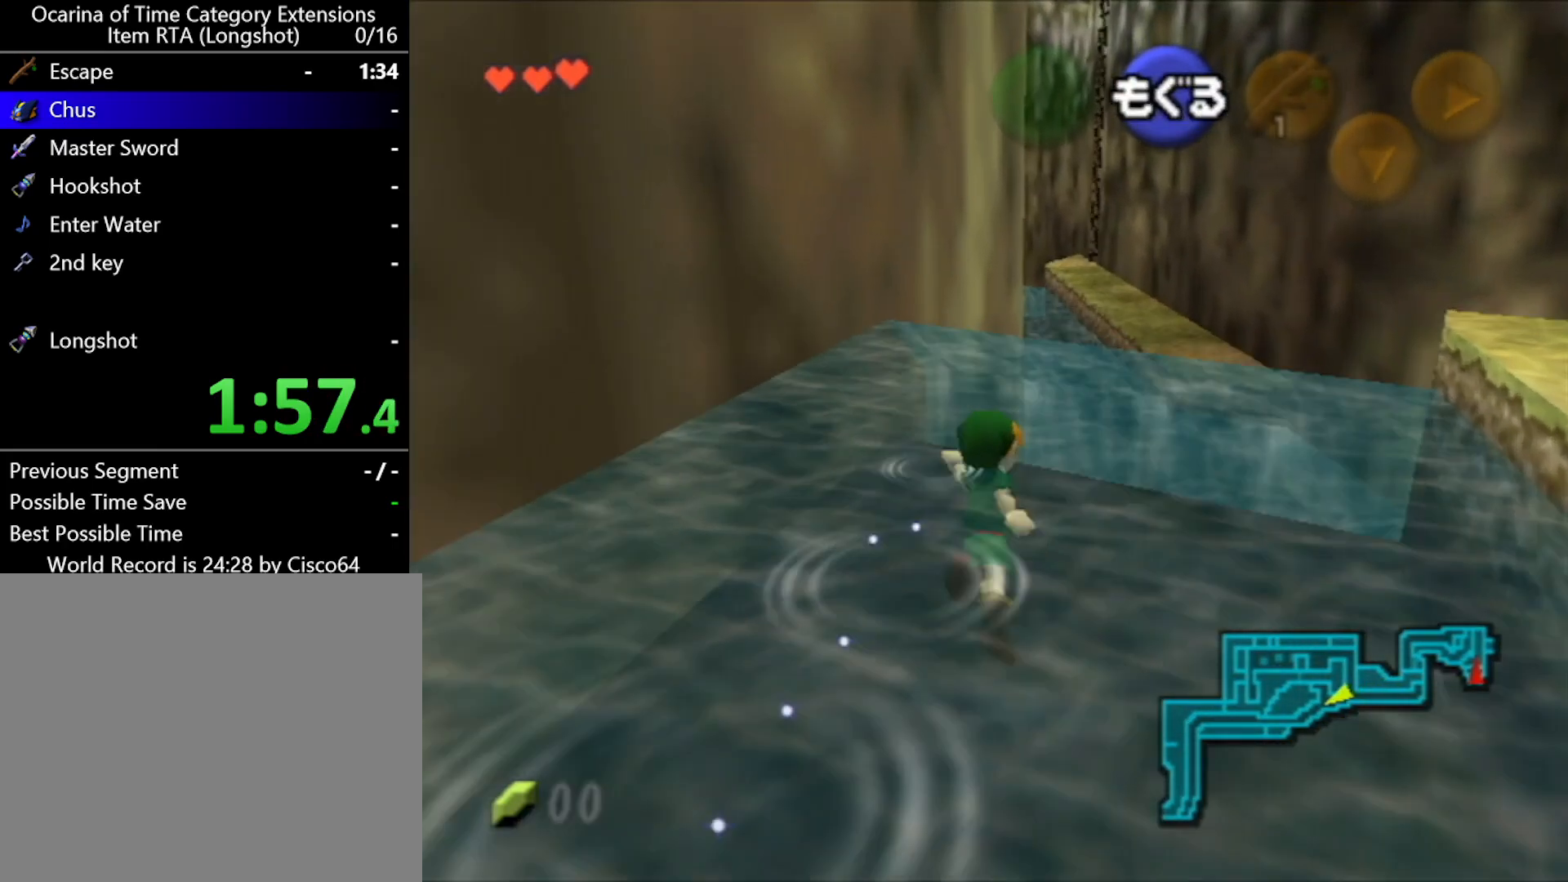
{"buttons": ["B"], "left_stick": "up", "events": [[50, "B", "down"], [117, "B", "up"], [167, "B", "down"], [233, "B", "up"], [300, "B", "down"], [383, "B", "up"], [450, "B", "down"]]}
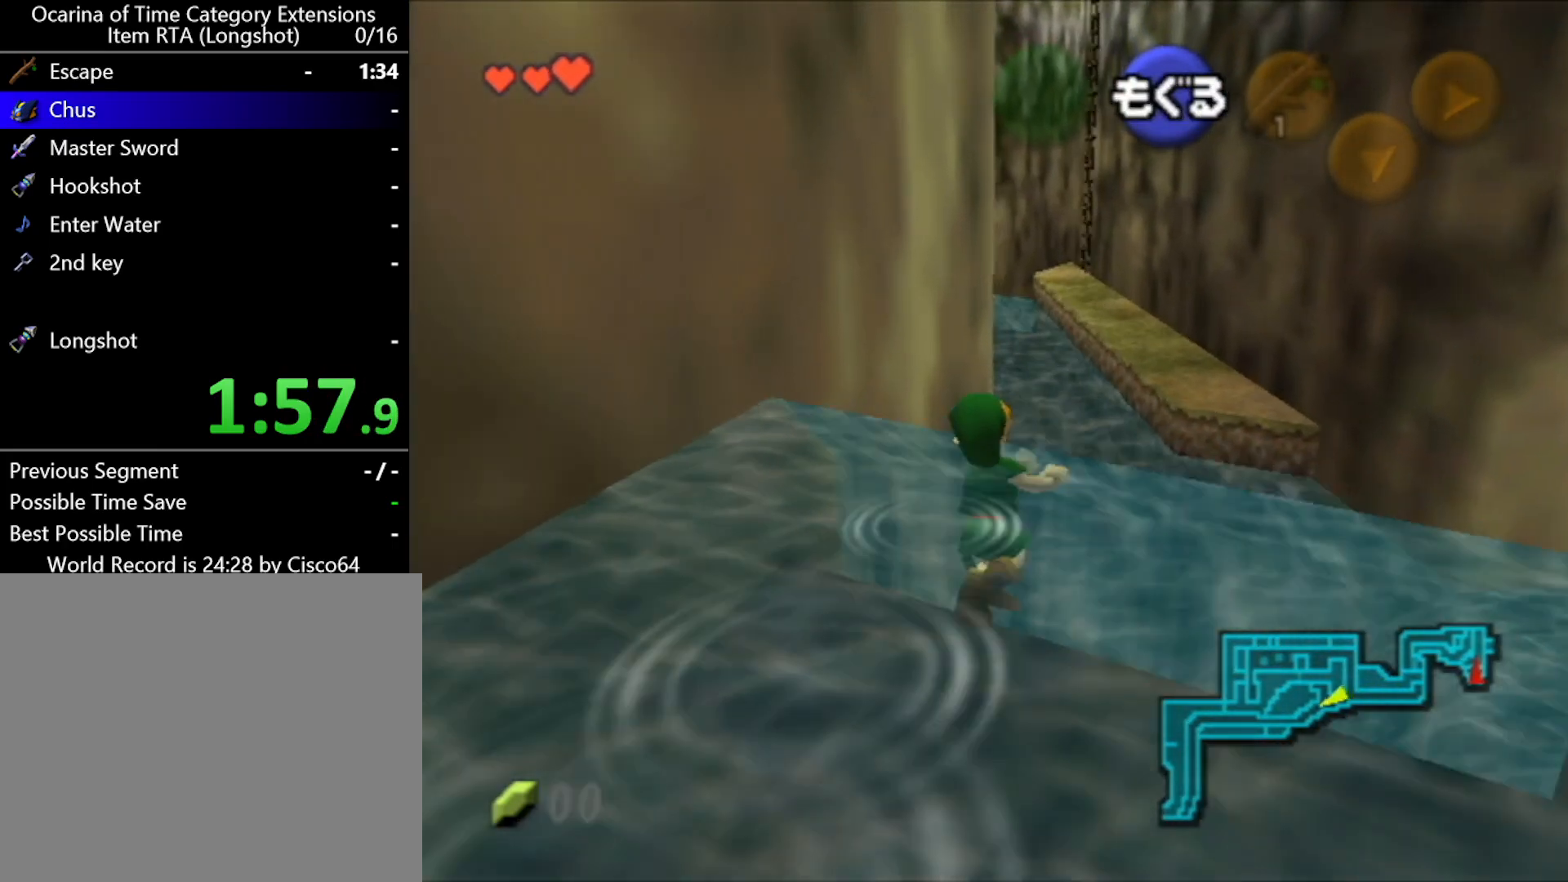
{"buttons": [], "left_stick": "up", "events": [[17, "B", "up"]]}
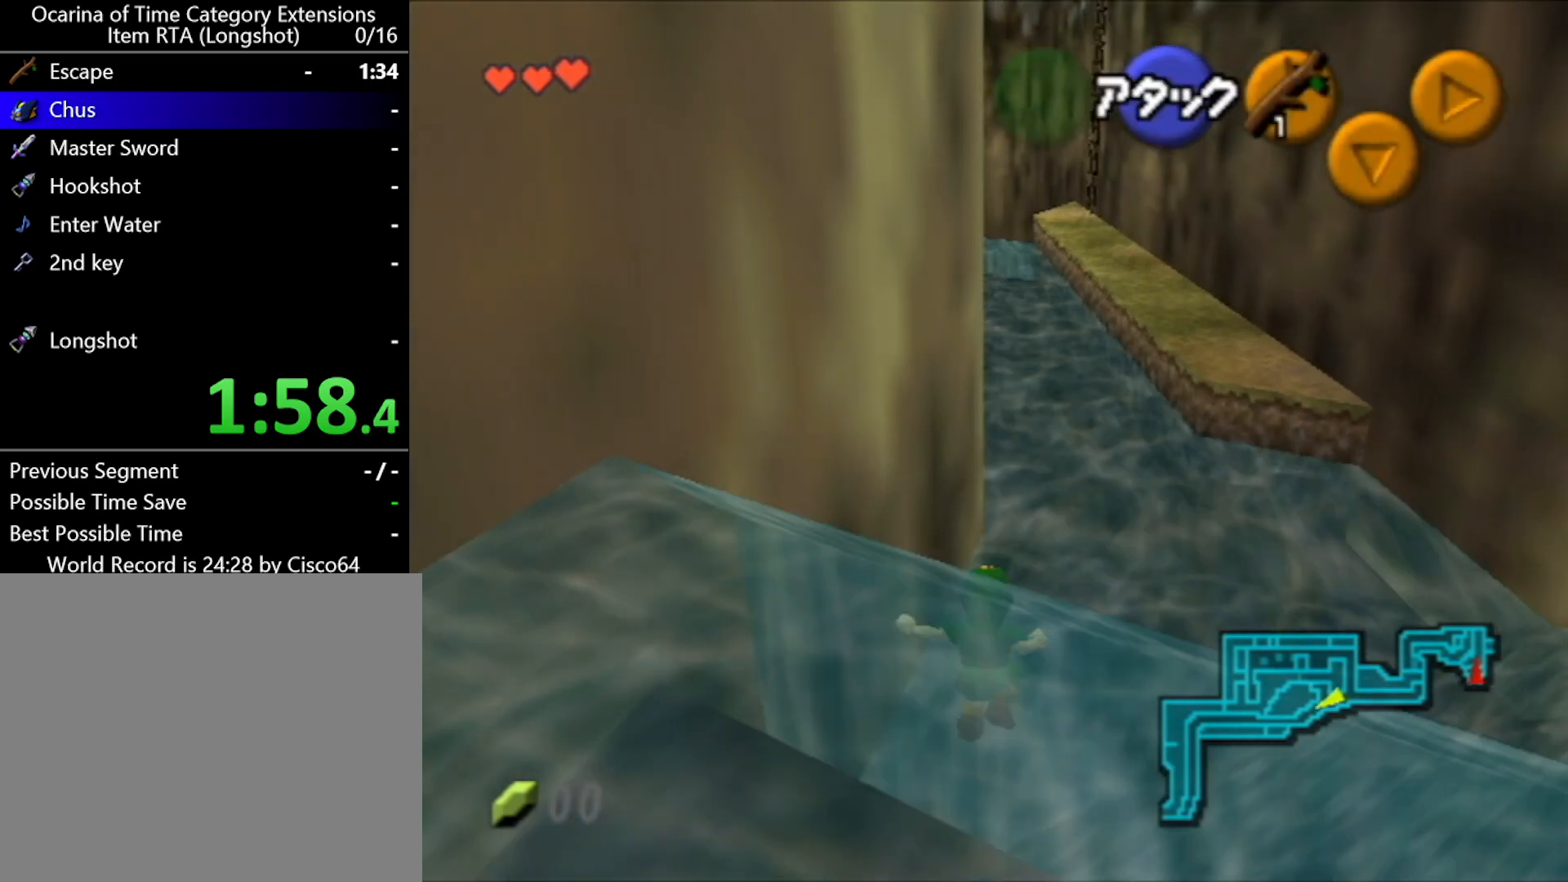
{"buttons": ["B"], "left_stick": "up", "events": [[317, "B", "down"], [400, "B", "up"], [483, "B", "down"]]}
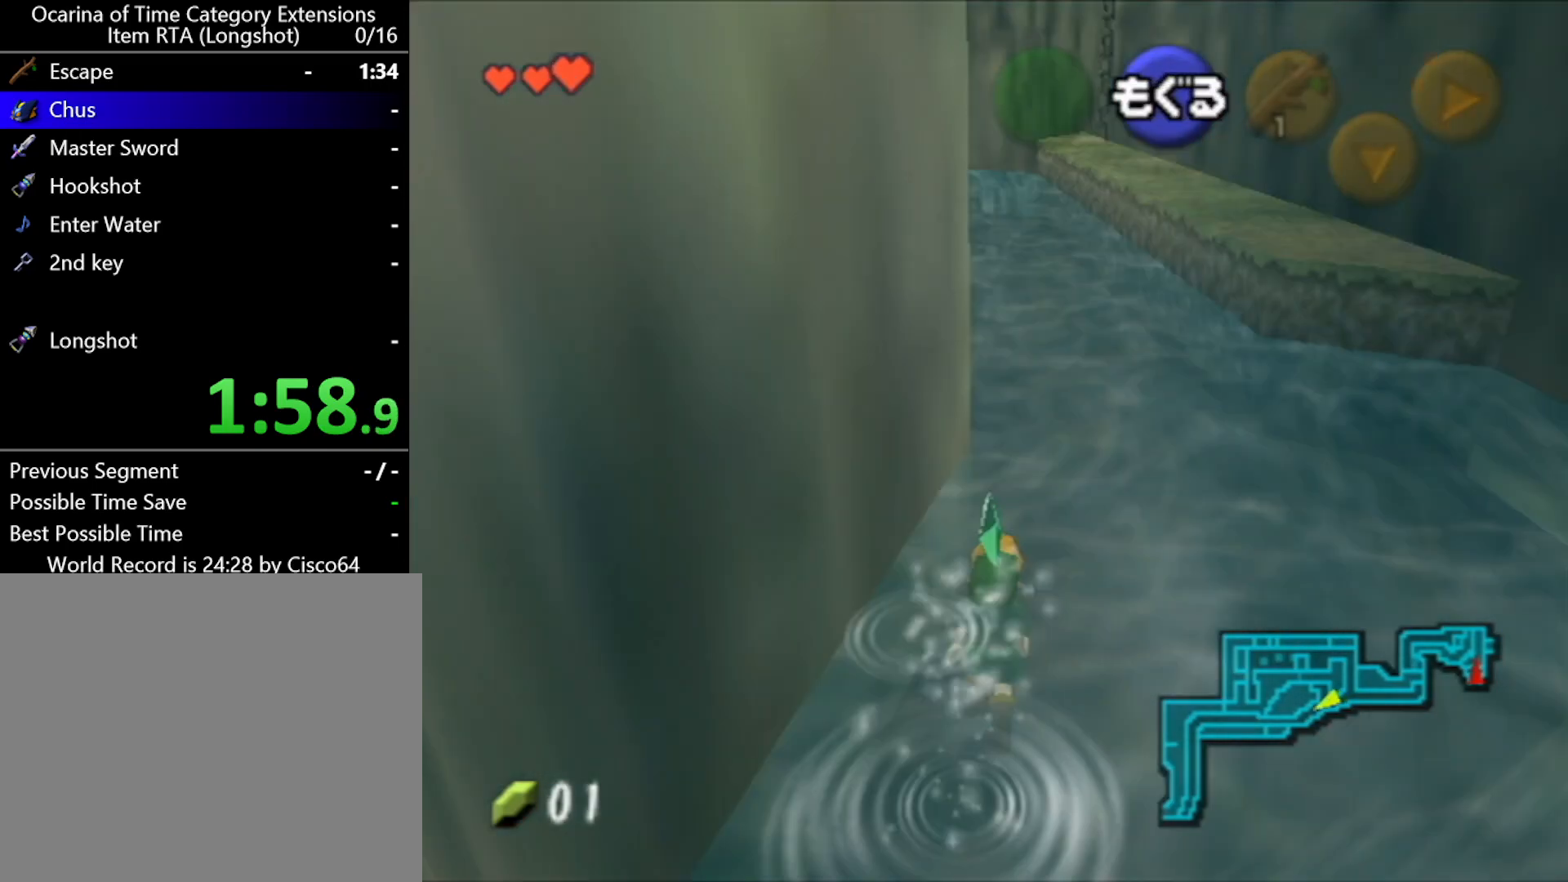
{"buttons": ["B"], "left_stick": "up", "events": [[50, "B", "up"], [133, "B", "down"], [200, "B", "up"], [300, "B", "down"], [383, "B", "up"], [450, "B", "down"]]}
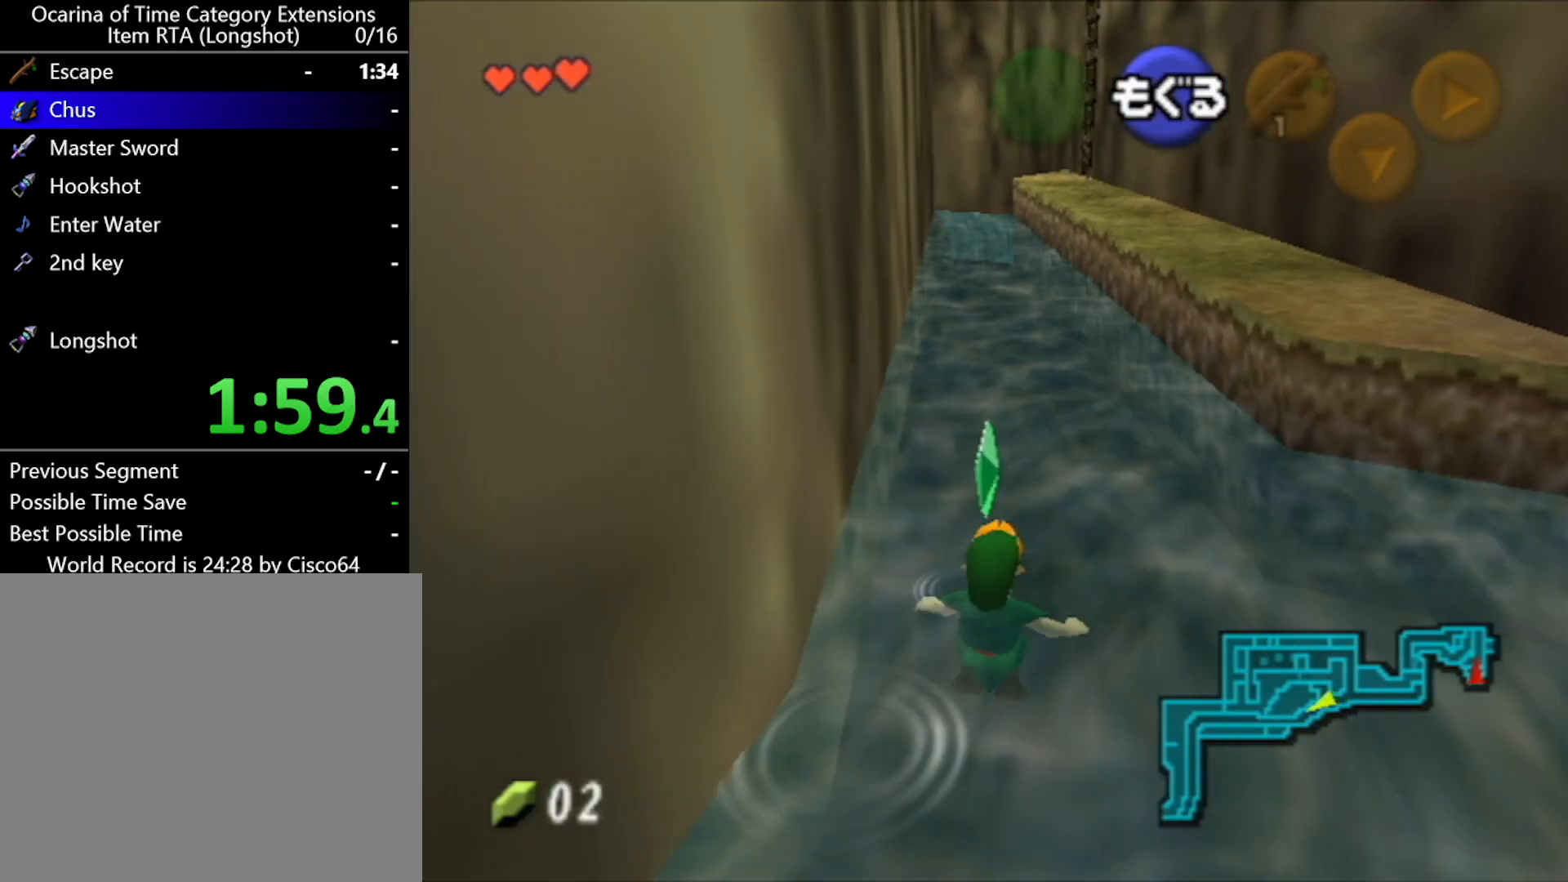
{"buttons": [], "left_stick": "up", "events": [[17, "B", "up"], [117, "B", "down"], [167, "B", "up"], [267, "B", "down"], [300, "B", "up"], [400, "B", "down"], [483, "B", "up"]]}
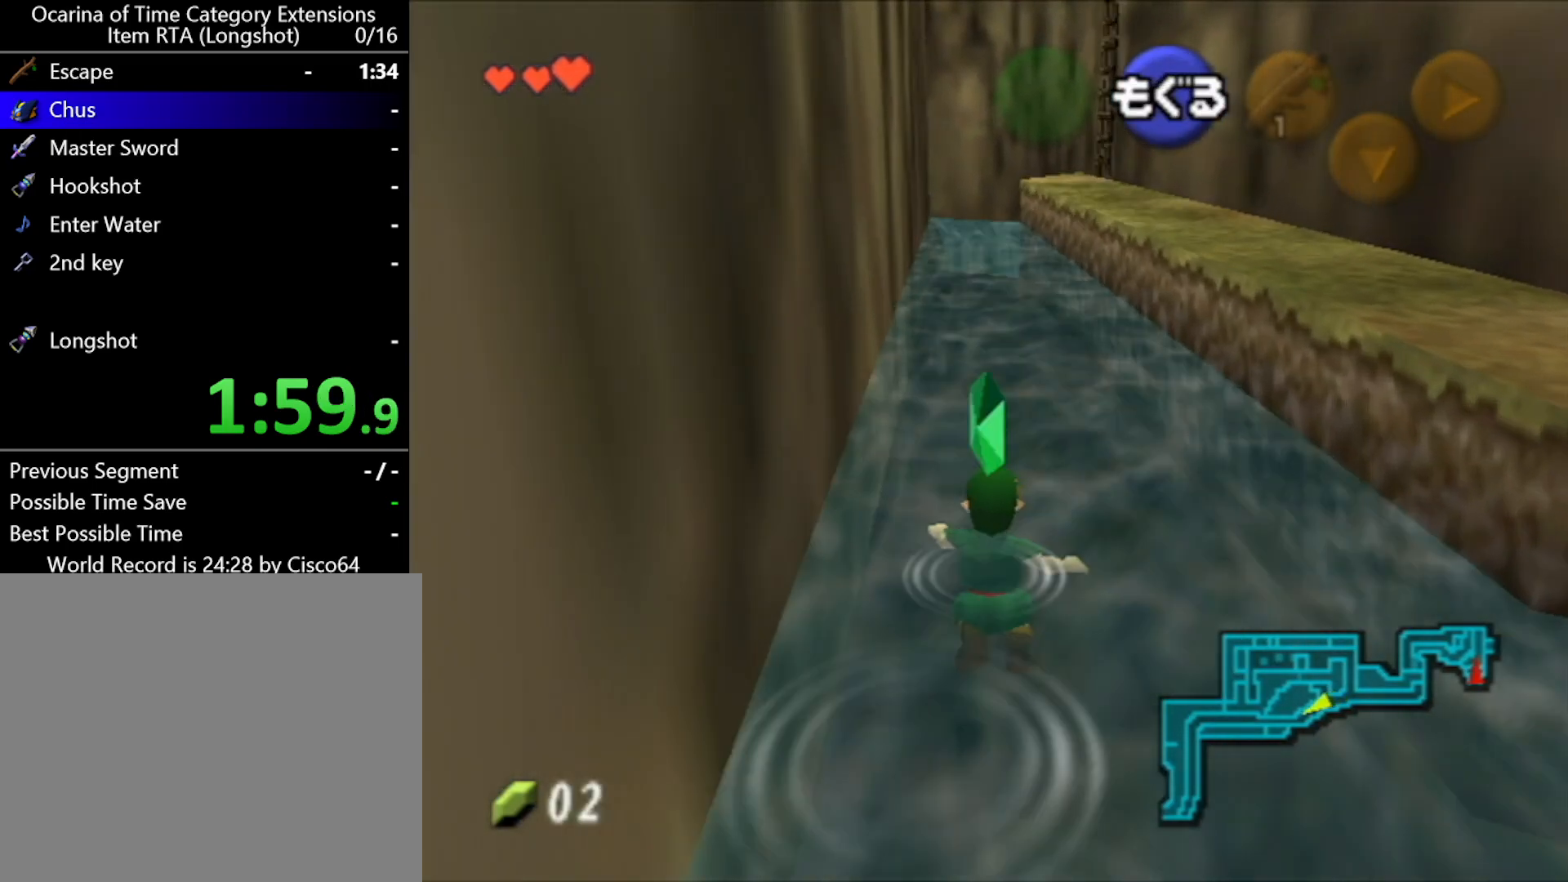
{"buttons": [], "left_stick": "up", "events": [[50, "B", "down"], [83, "B", "up"], [167, "B", "down"], [233, "B", "up"], [300, "B", "down"], [367, "B", "up"], [450, "B", "down"], [500, "B", "up"]]}
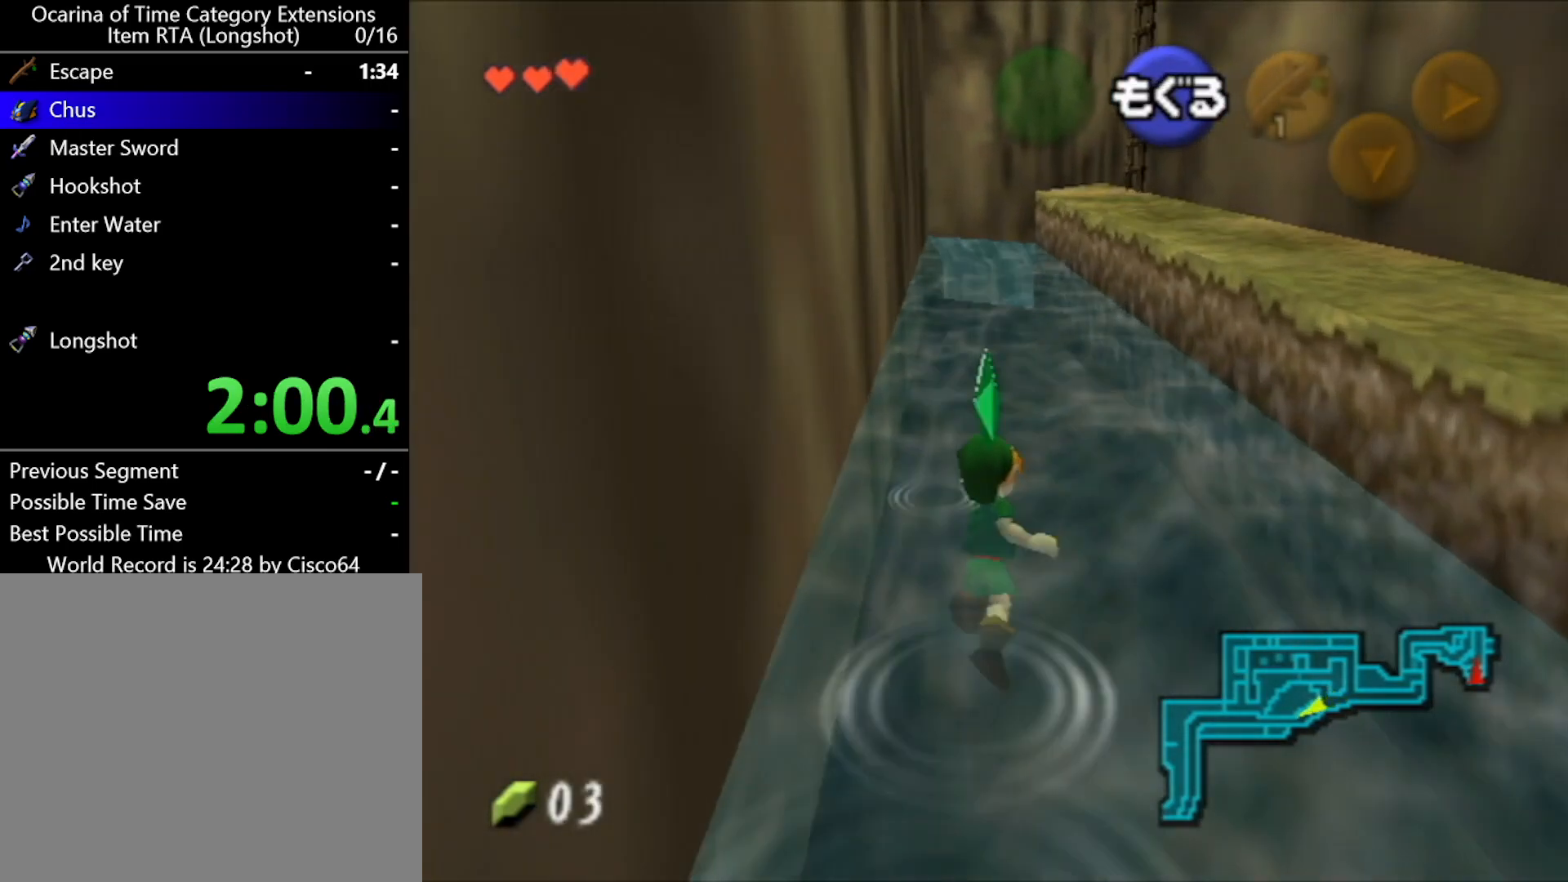
{"buttons": [], "left_stick": "up", "events": [[83, "B", "down"], [133, "B", "up"], [233, "B", "down"], [267, "B", "up"], [350, "B", "down"], [417, "B", "up"]]}
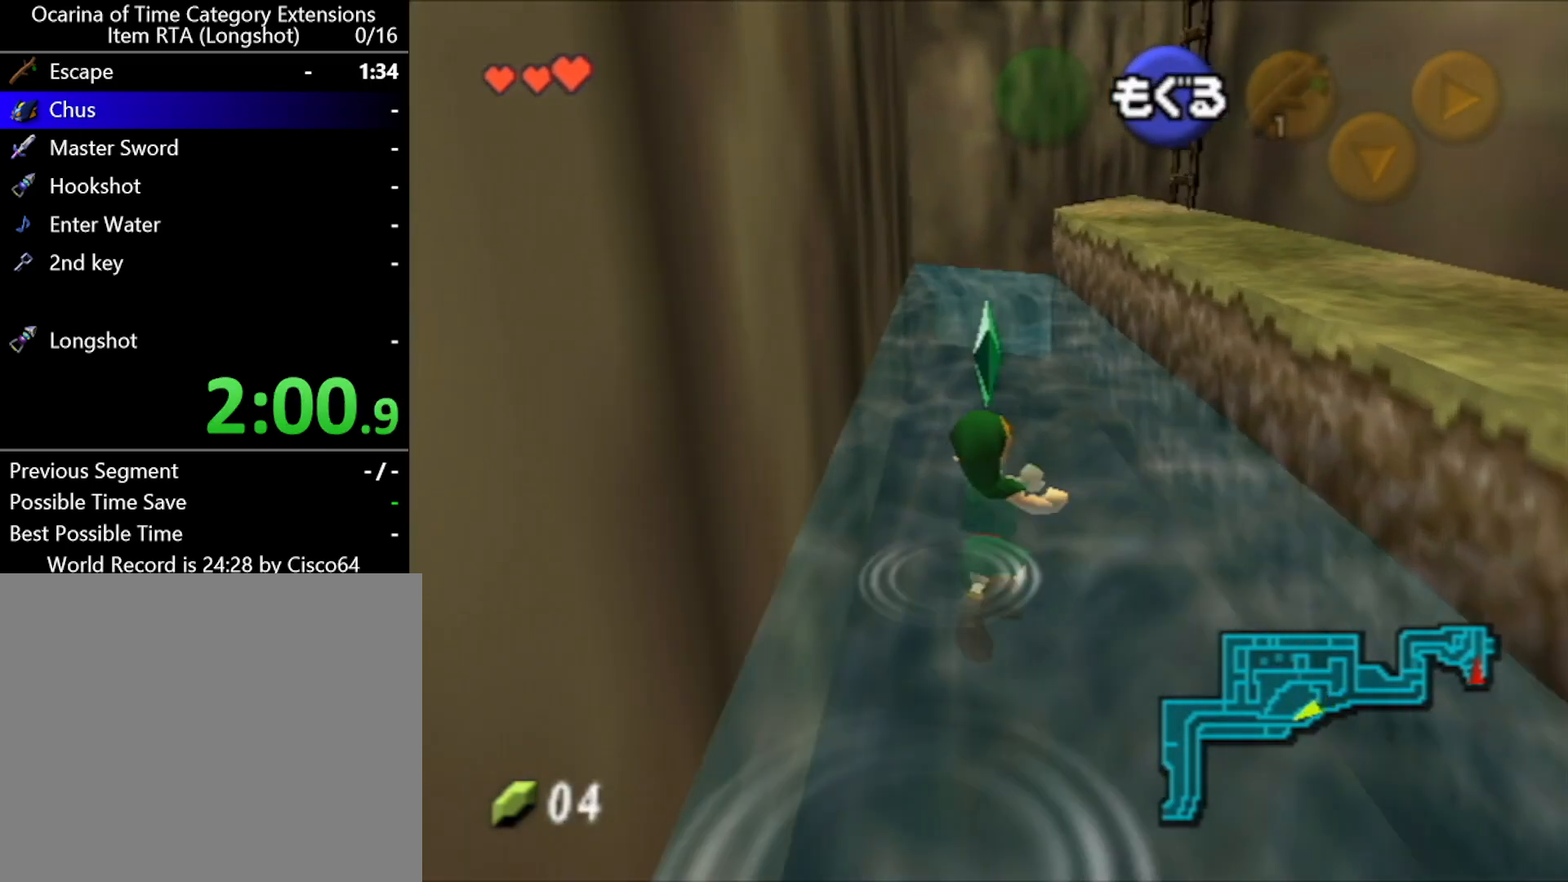
{"buttons": [], "left_stick": "up", "events": [[17, "B", "down"], [50, "B", "up"], [117, "B", "down"], [200, "B", "up"], [267, "B", "down"], [333, "B", "up"], [417, "B", "down"], [450, "B", "up"]]}
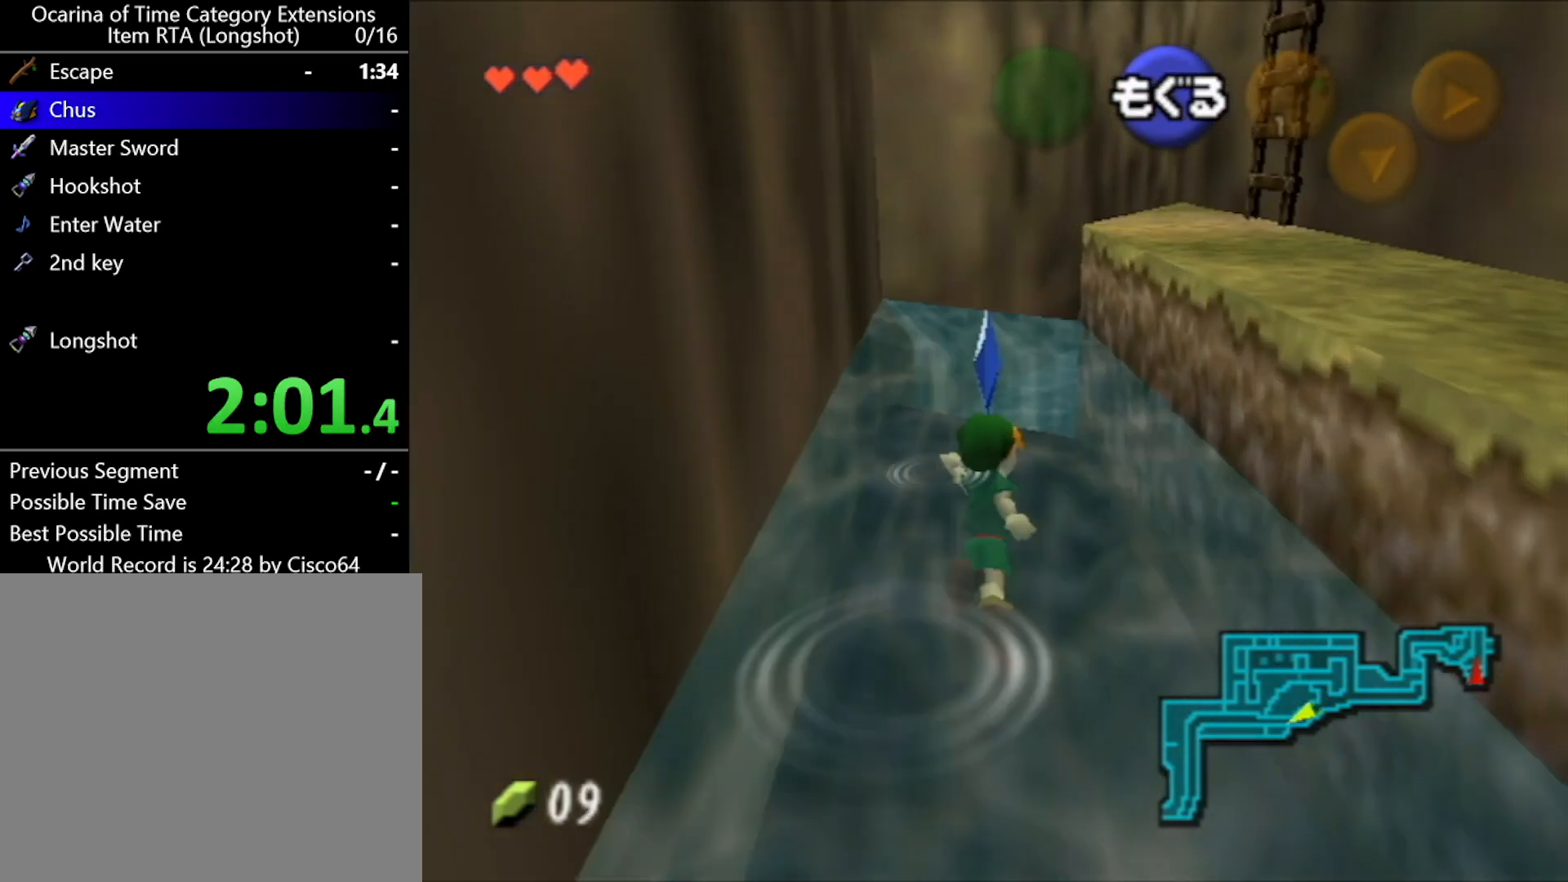
{"buttons": [], "left_stick": "up", "events": [[17, "B", "down"], [83, "B", "up"], [167, "B", "down"], [233, "B", "up"], [333, "B", "down"], [367, "B", "up"]]}
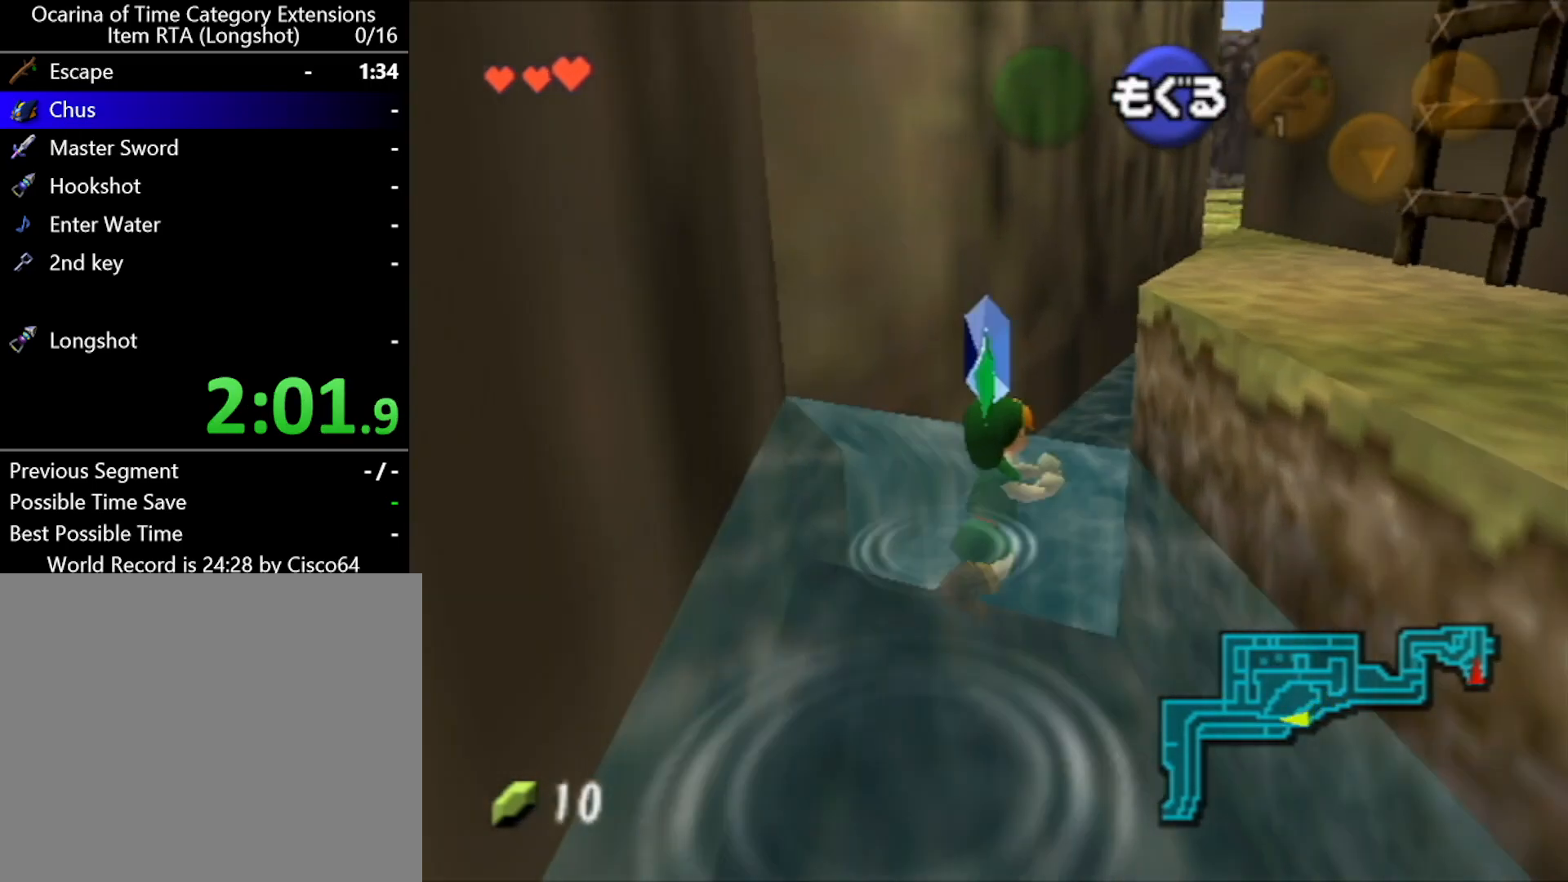
{"buttons": [], "left_stick": "up", "events": [[150, "L1", "down"], [267, "L1", "up"]]}
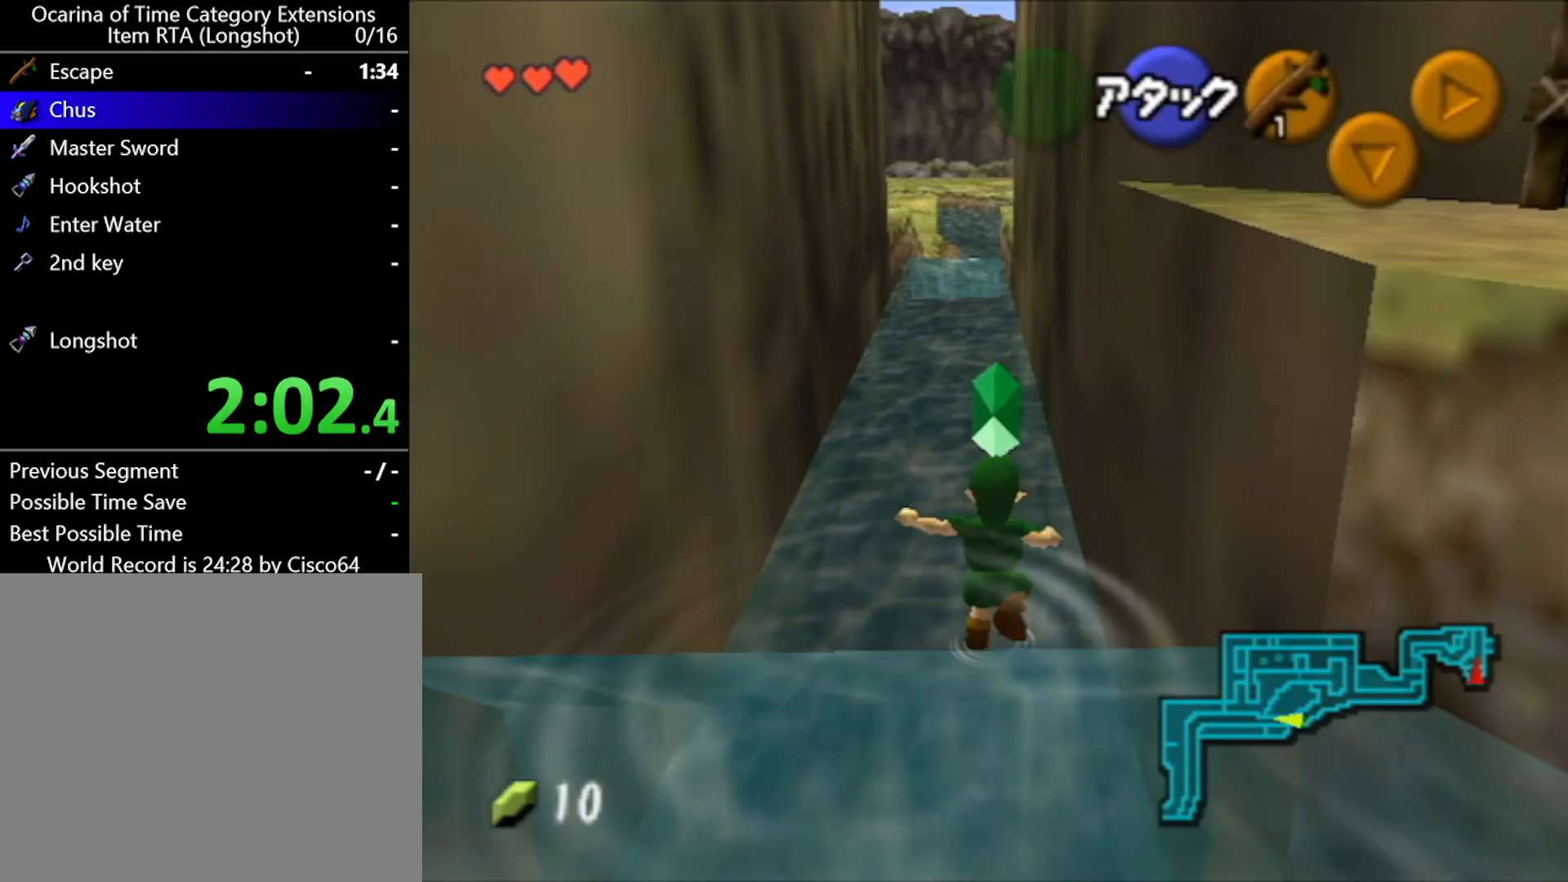
{"buttons": ["B"], "left_stick": "up", "events": [[267, "B", "down"], [367, "B", "up"], [450, "B", "down"]]}
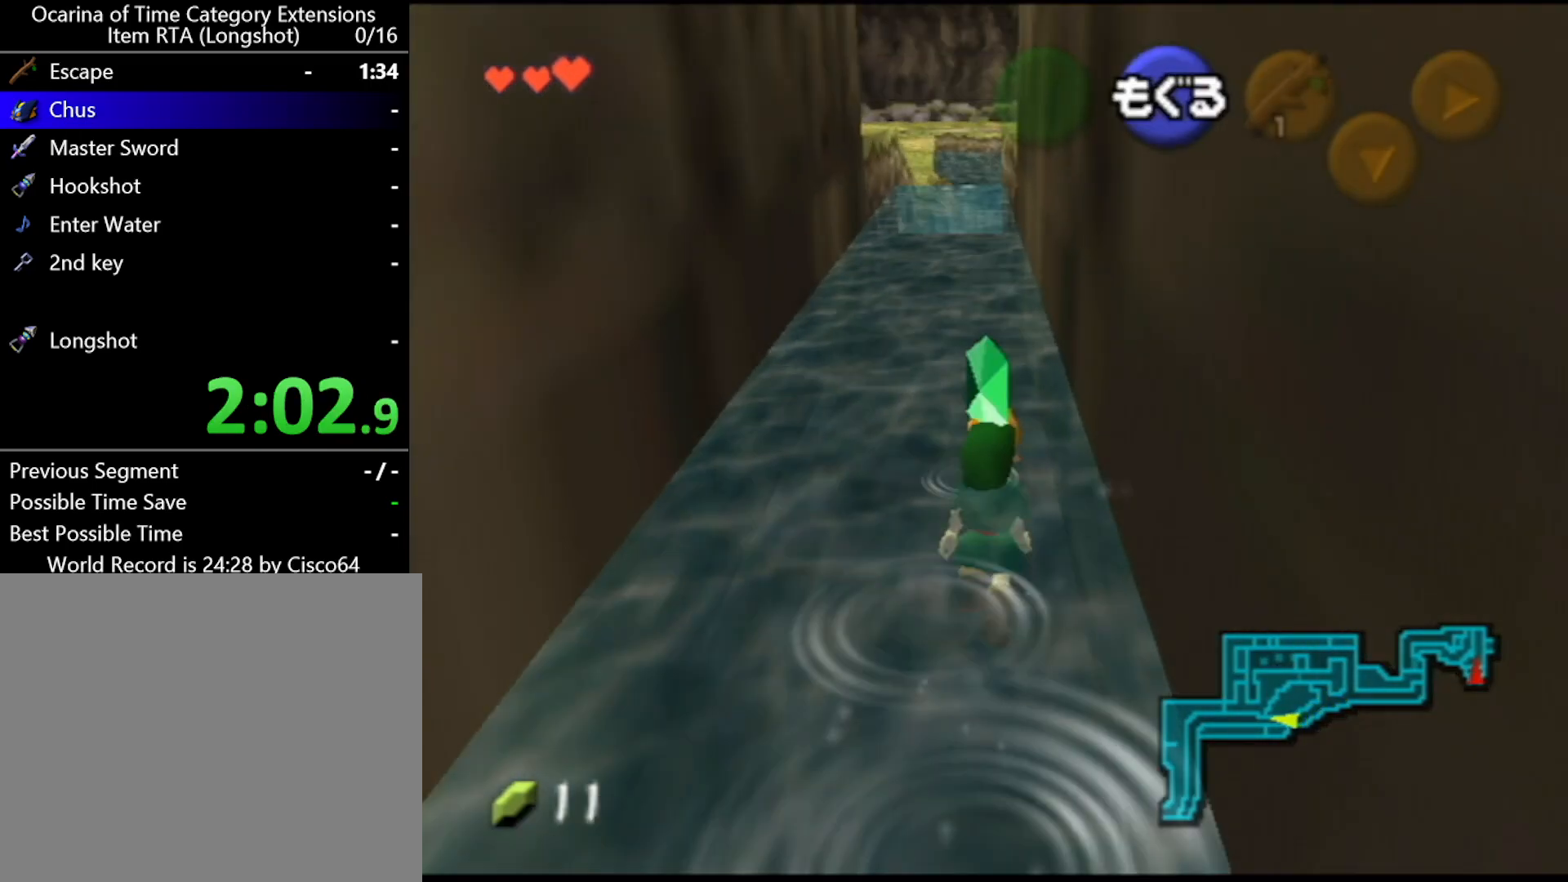
{"buttons": [], "left_stick": "up", "events": [[17, "B", "up"], [117, "B", "down"], [183, "B", "up"], [233, "B", "down"], [300, "B", "up"], [383, "B", "down"], [450, "B", "up"]]}
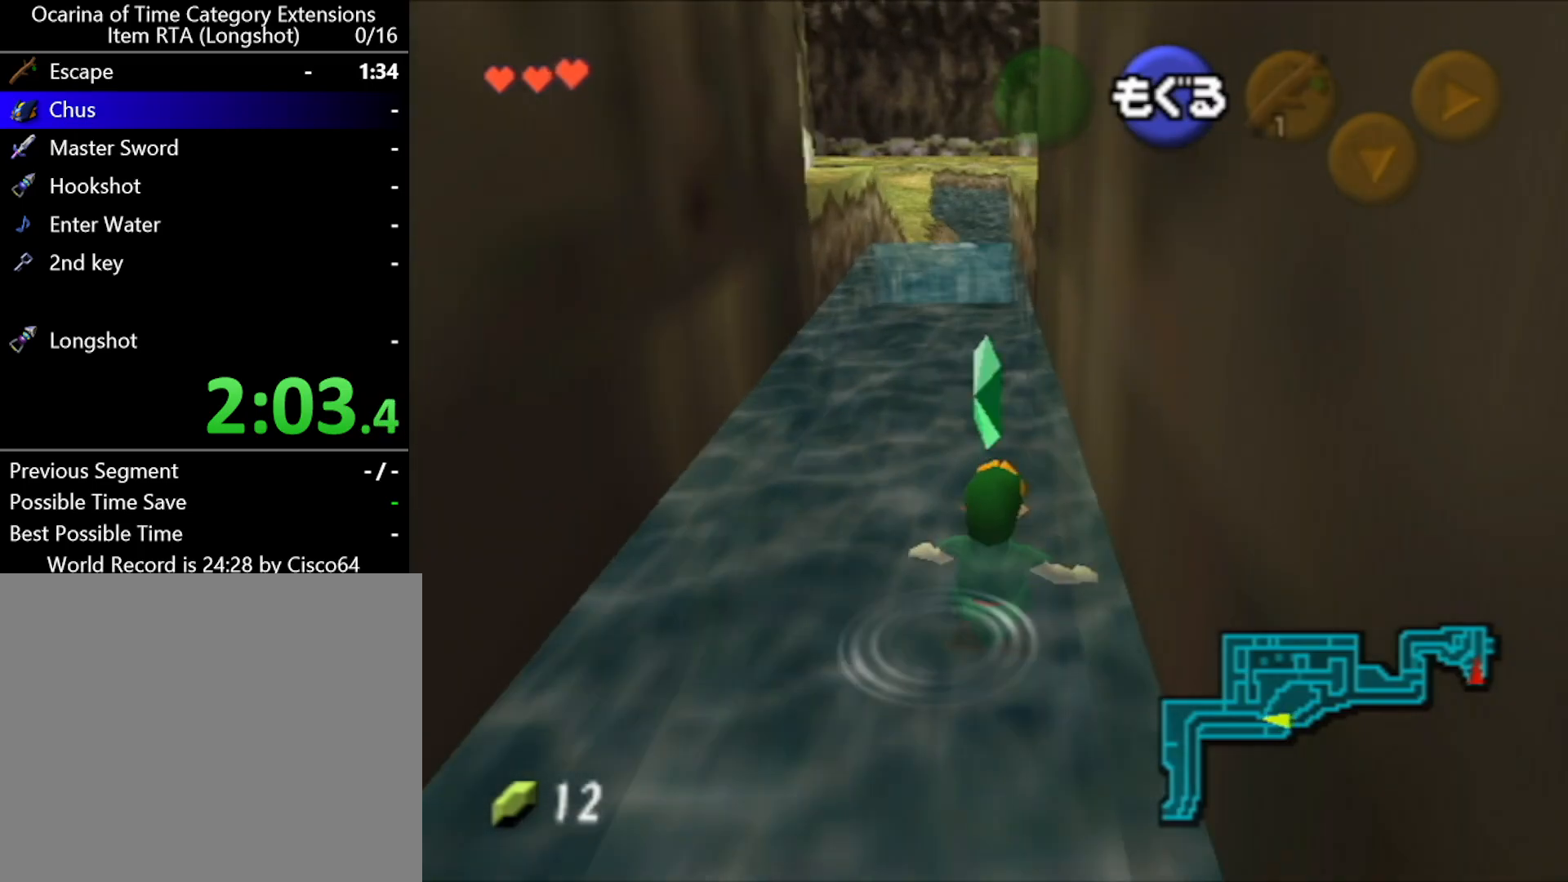
{"buttons": [], "left_stick": "up", "events": [[50, "B", "down"], [100, "B", "up"], [200, "B", "down"], [233, "B", "up"]]}